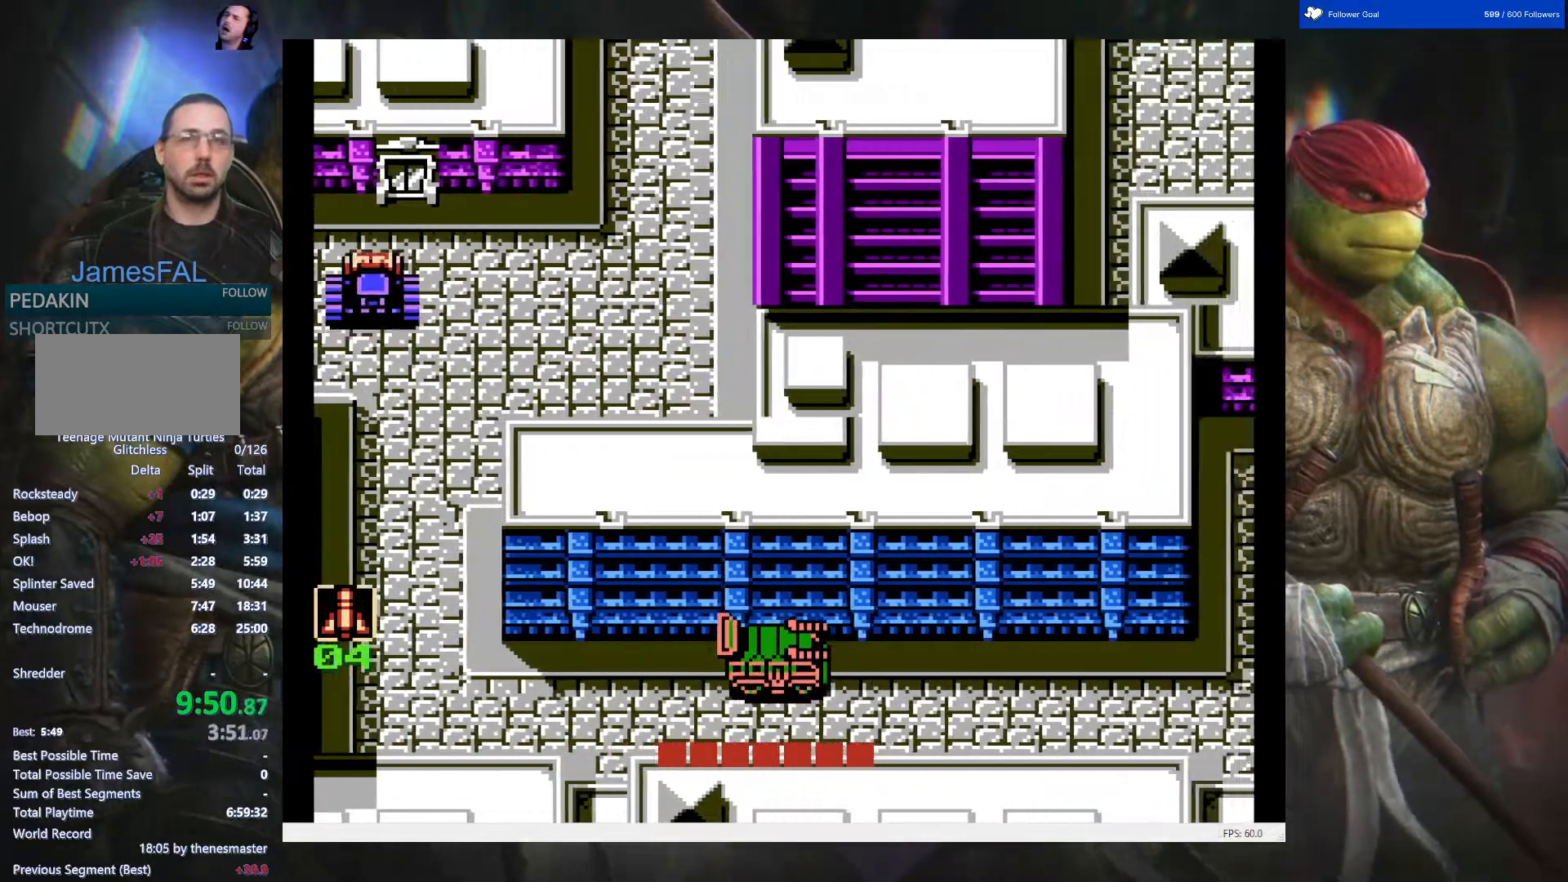
Gameplay with a controller (Nintendo layout); each line is a JSON object with the inputs held at the frame after it. "events" lists button and stick changes between this image and that frame as [ms after this image, input, new state], when the widget could be followed in between. Not read: L3 R3.
{"buttons": ["DPAD_RIGHT"], "events": []}
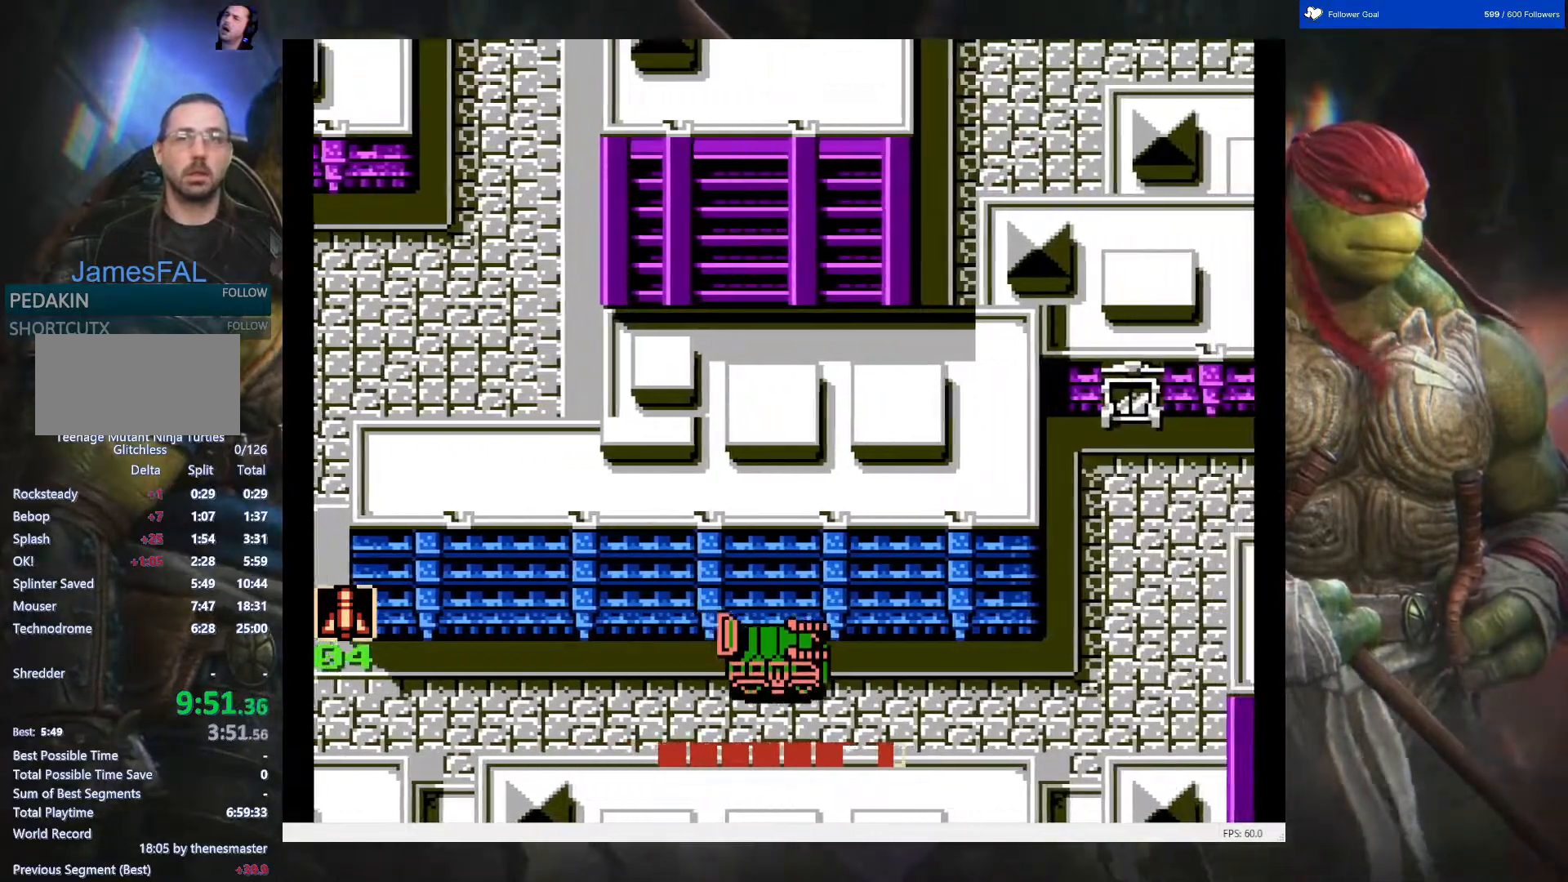
{"buttons": ["DPAD_RIGHT"], "events": []}
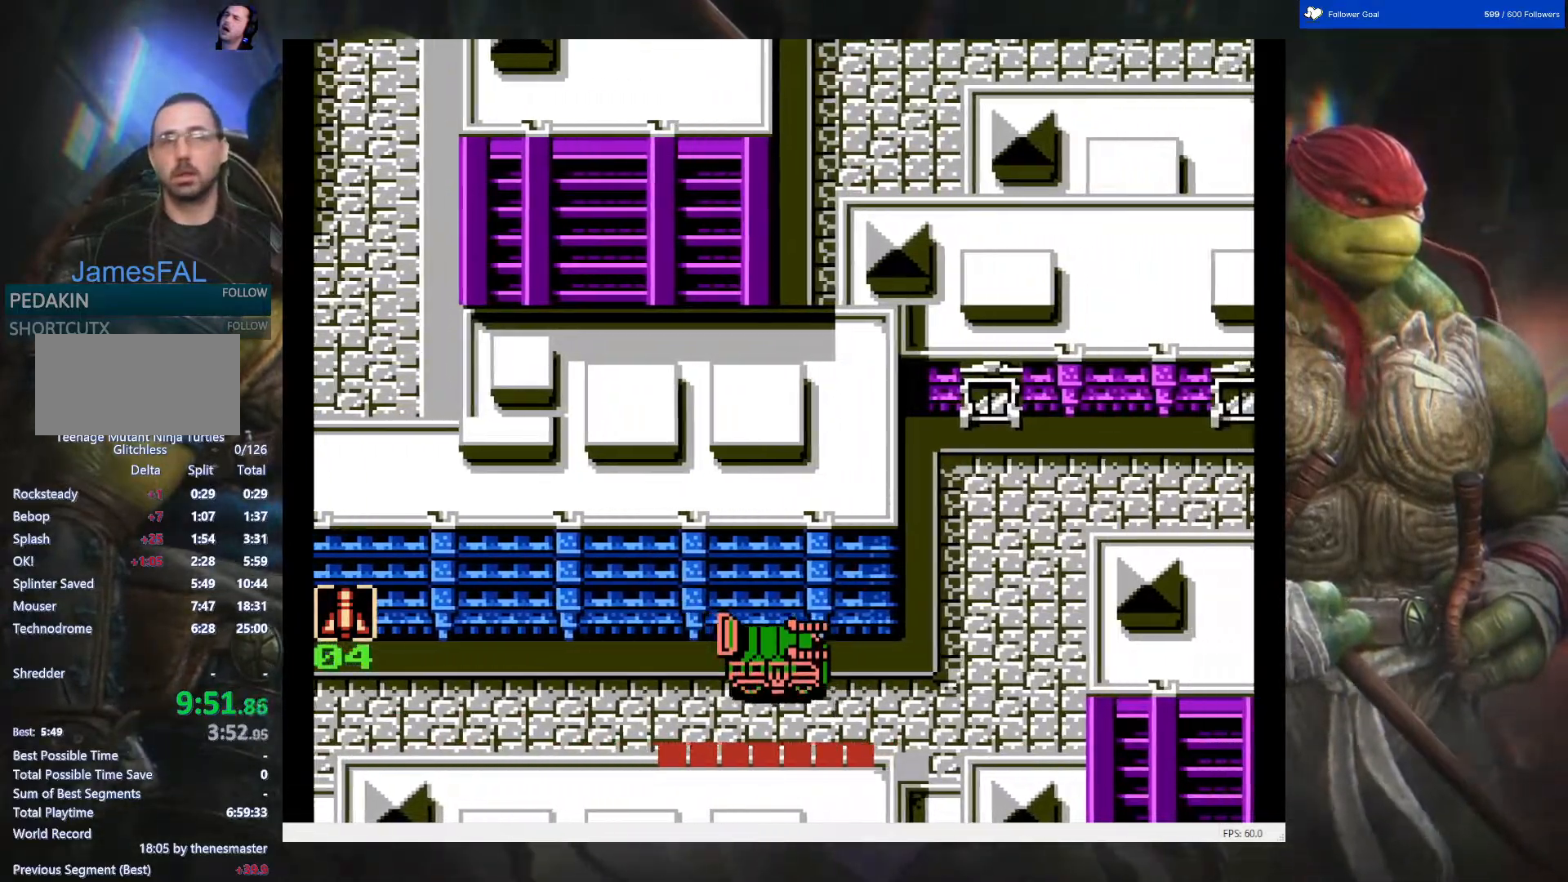
{"buttons": ["DPAD_RIGHT"], "events": []}
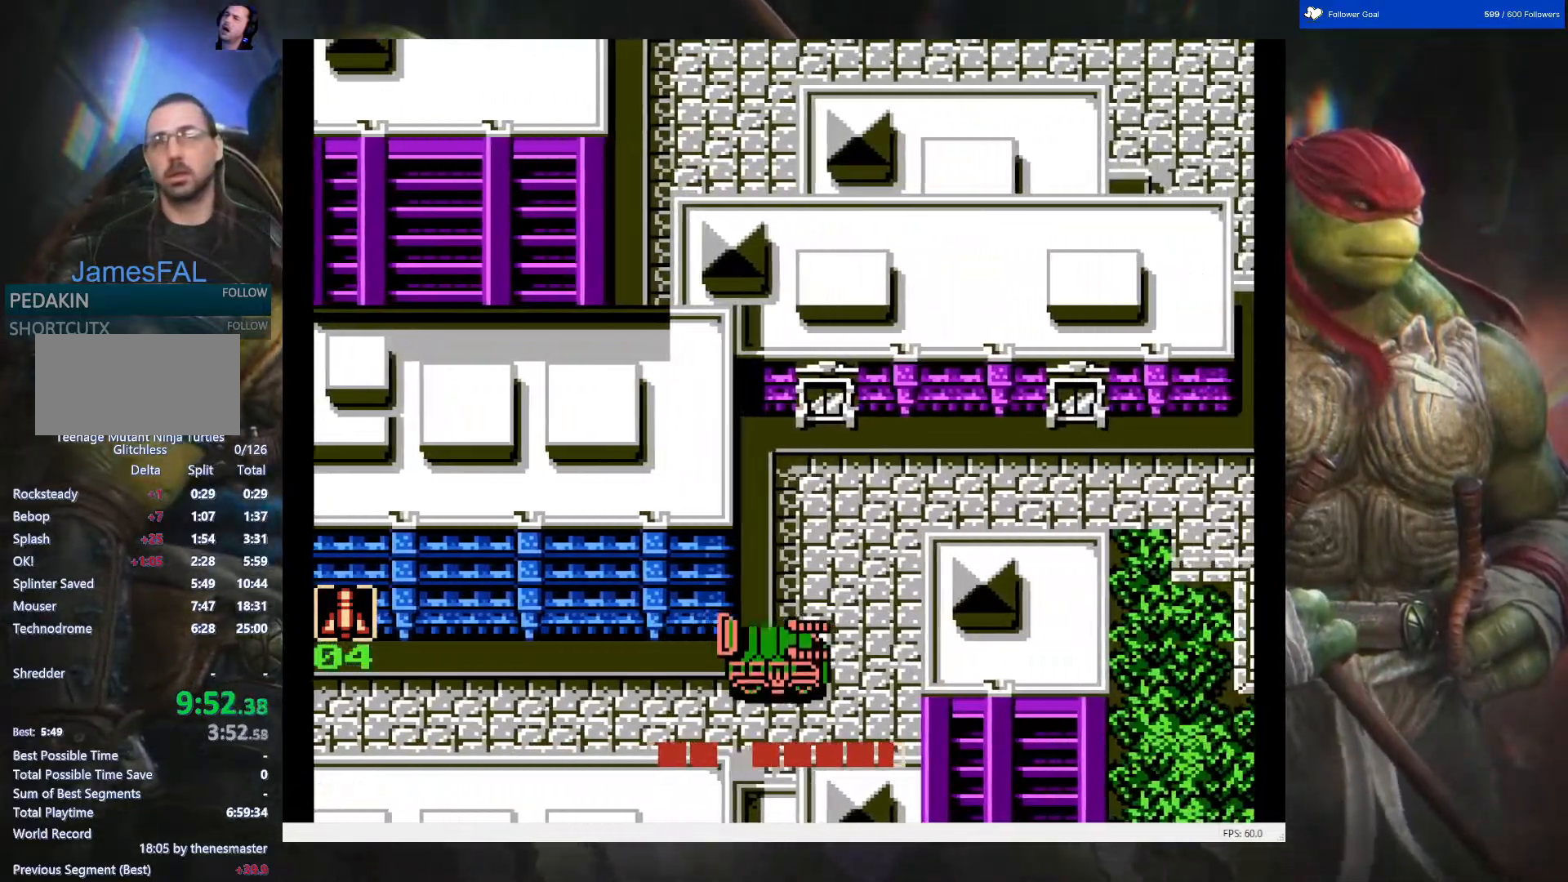
{"buttons": ["DPAD_UP"], "events": [[217, "DPAD_UP", "down"], [300, "DPAD_RIGHT", "up"]]}
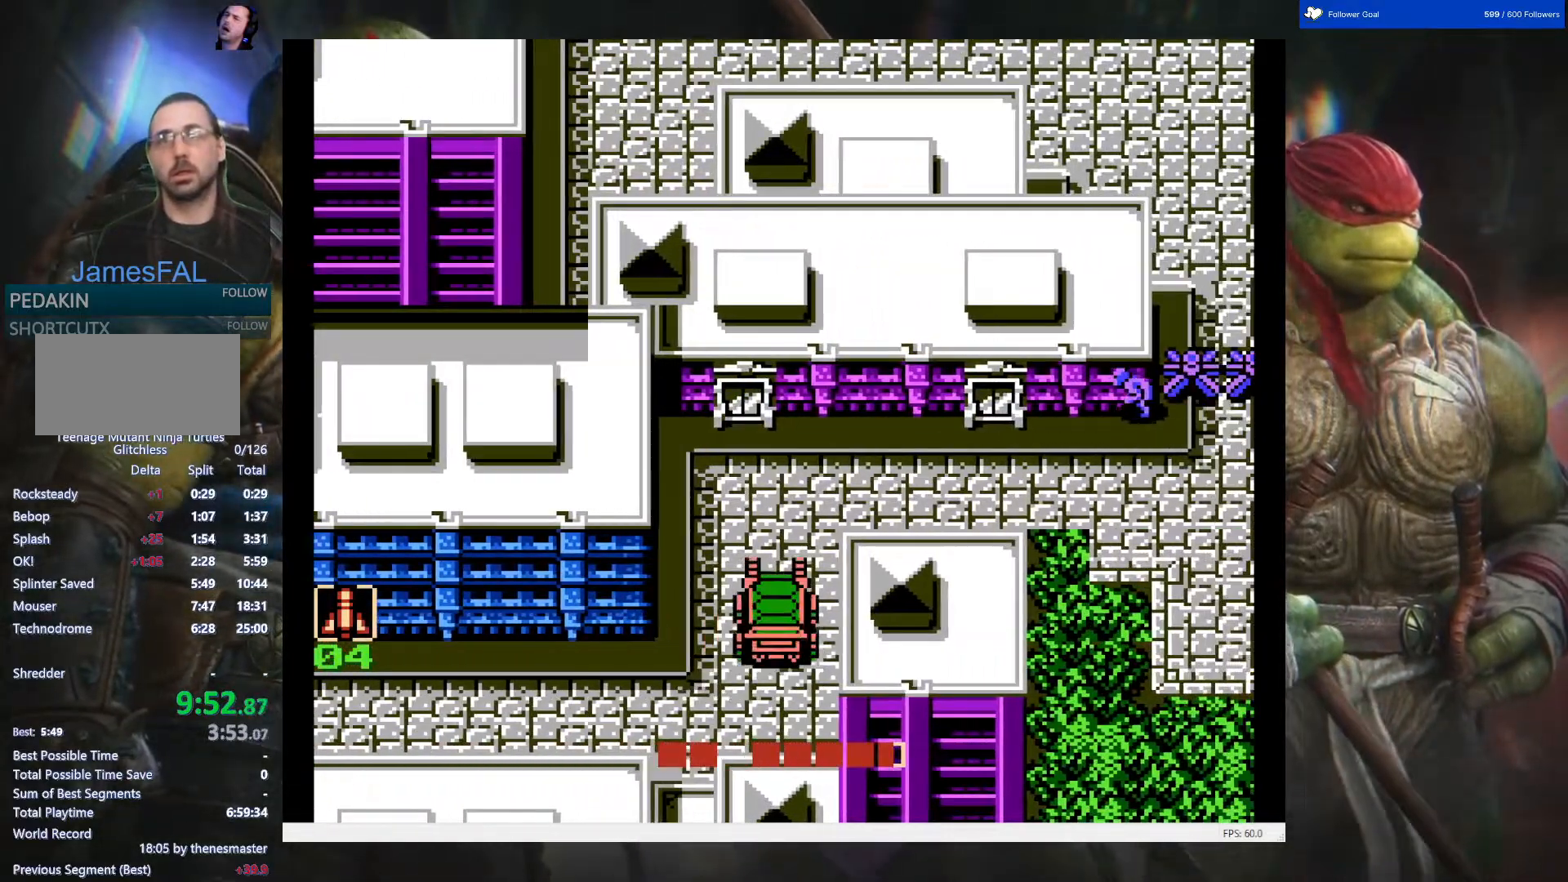
{"buttons": ["DPAD_UP", "DPAD_RIGHT"], "events": [[450, "DPAD_RIGHT", "down"]]}
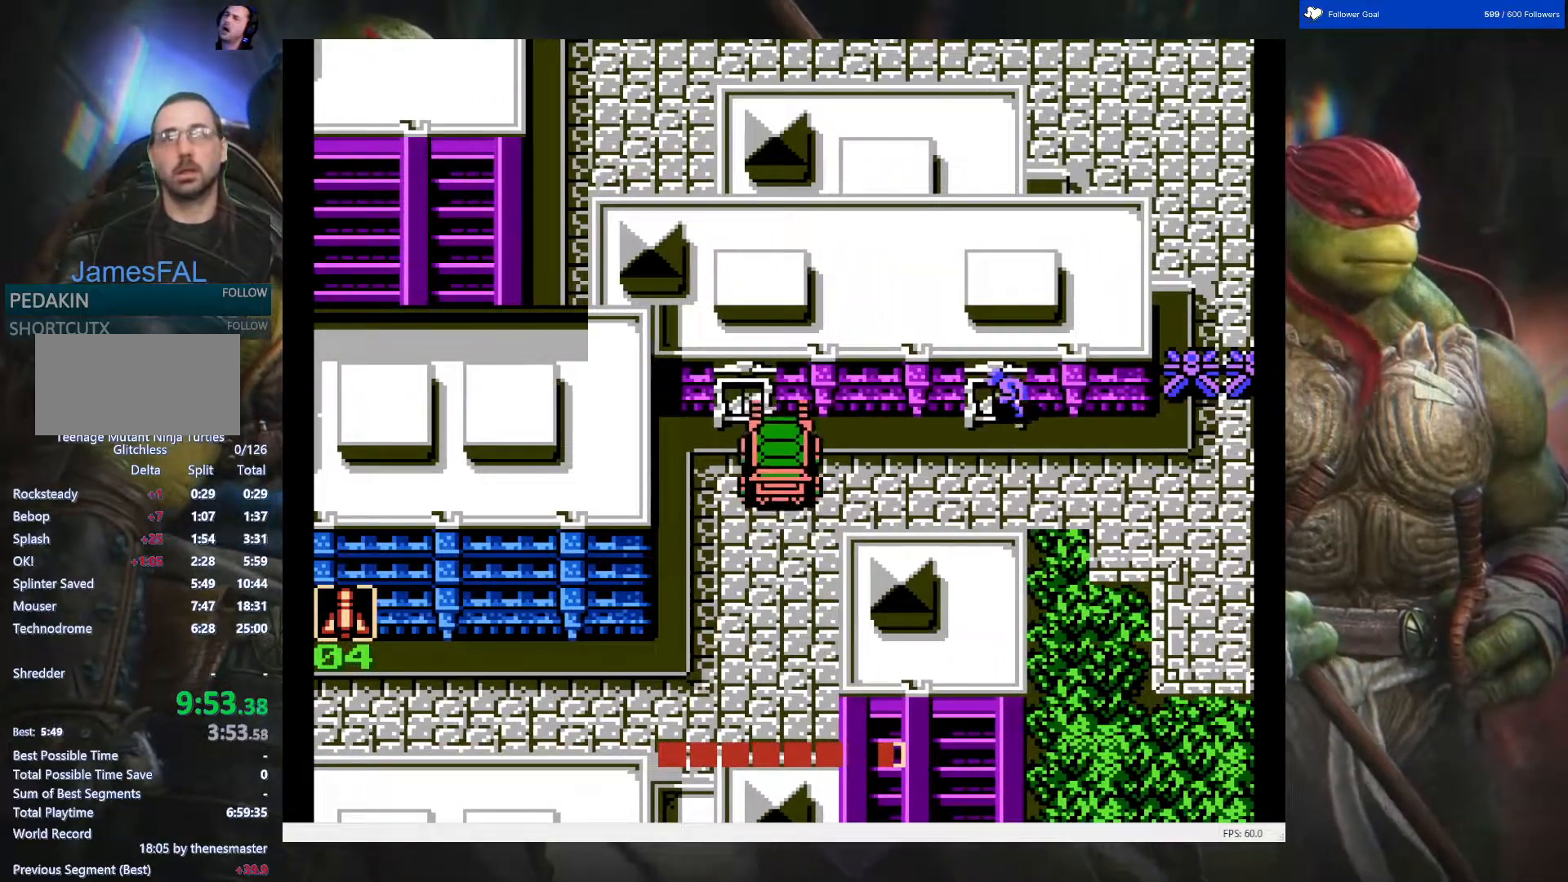
{"buttons": ["DPAD_RIGHT"], "events": [[17, "DPAD_UP", "up"]]}
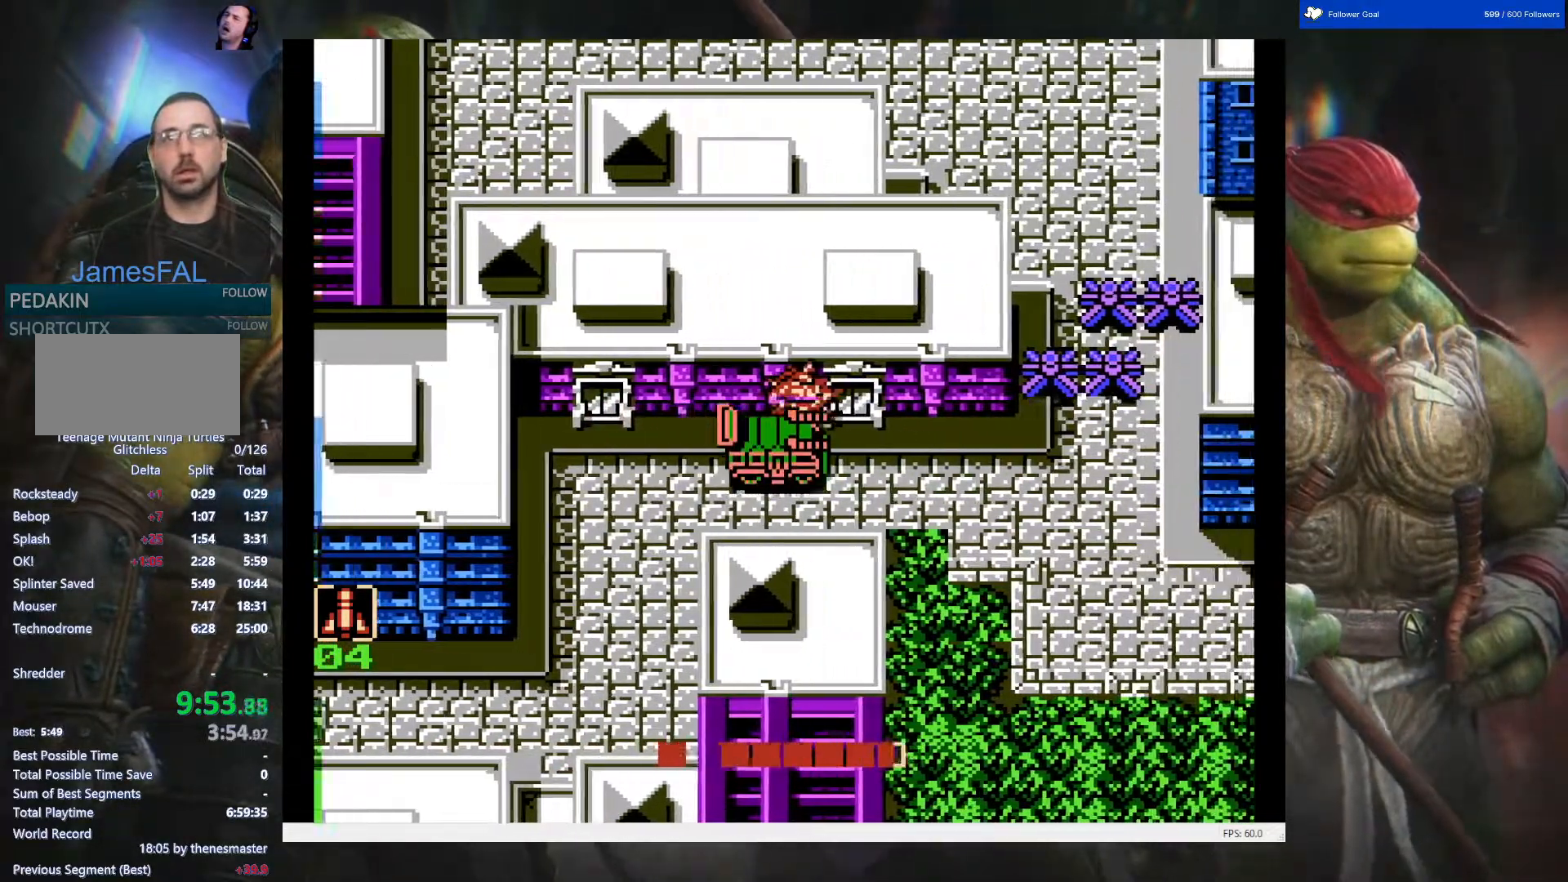
{"buttons": ["DPAD_RIGHT"], "events": []}
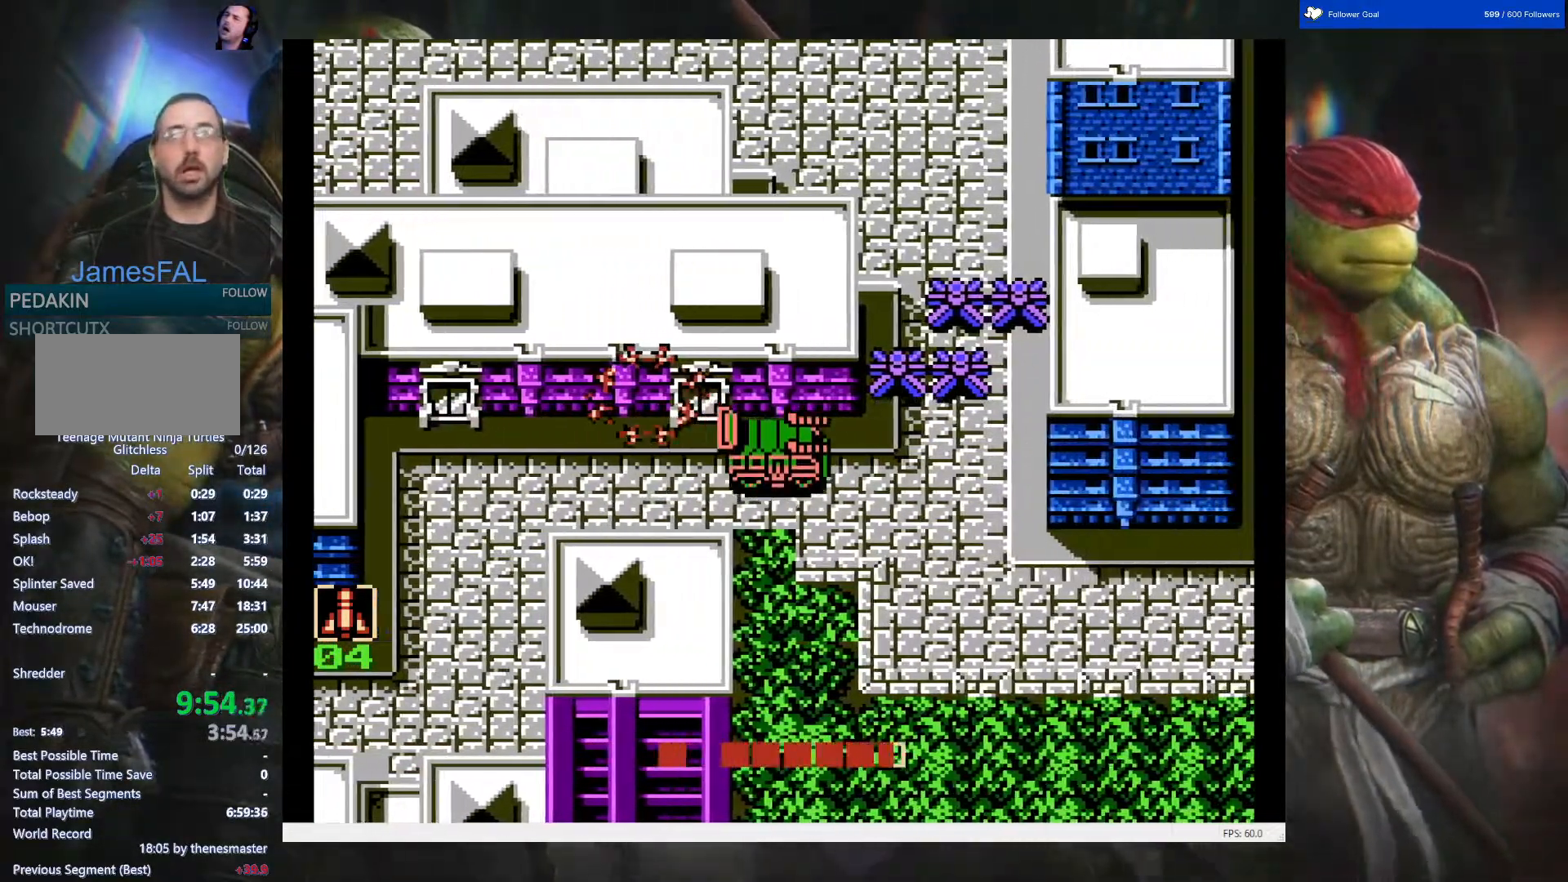
{"buttons": ["DPAD_RIGHT"], "events": []}
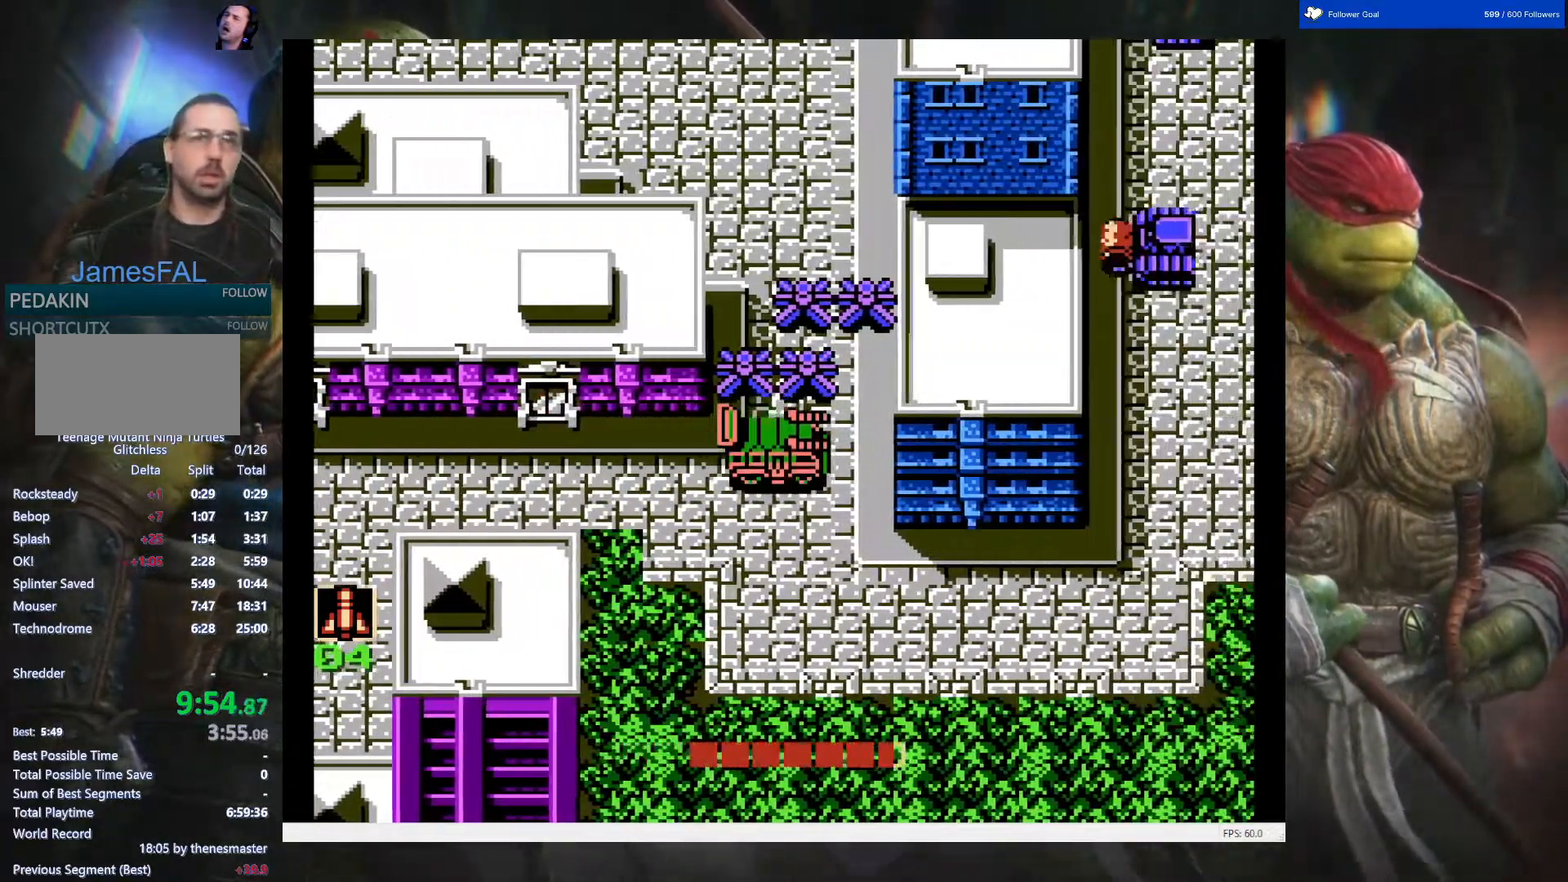
{"buttons": ["DPAD_DOWN"], "events": [[150, "DPAD_DOWN", "down"], [150, "DPAD_RIGHT", "up"]]}
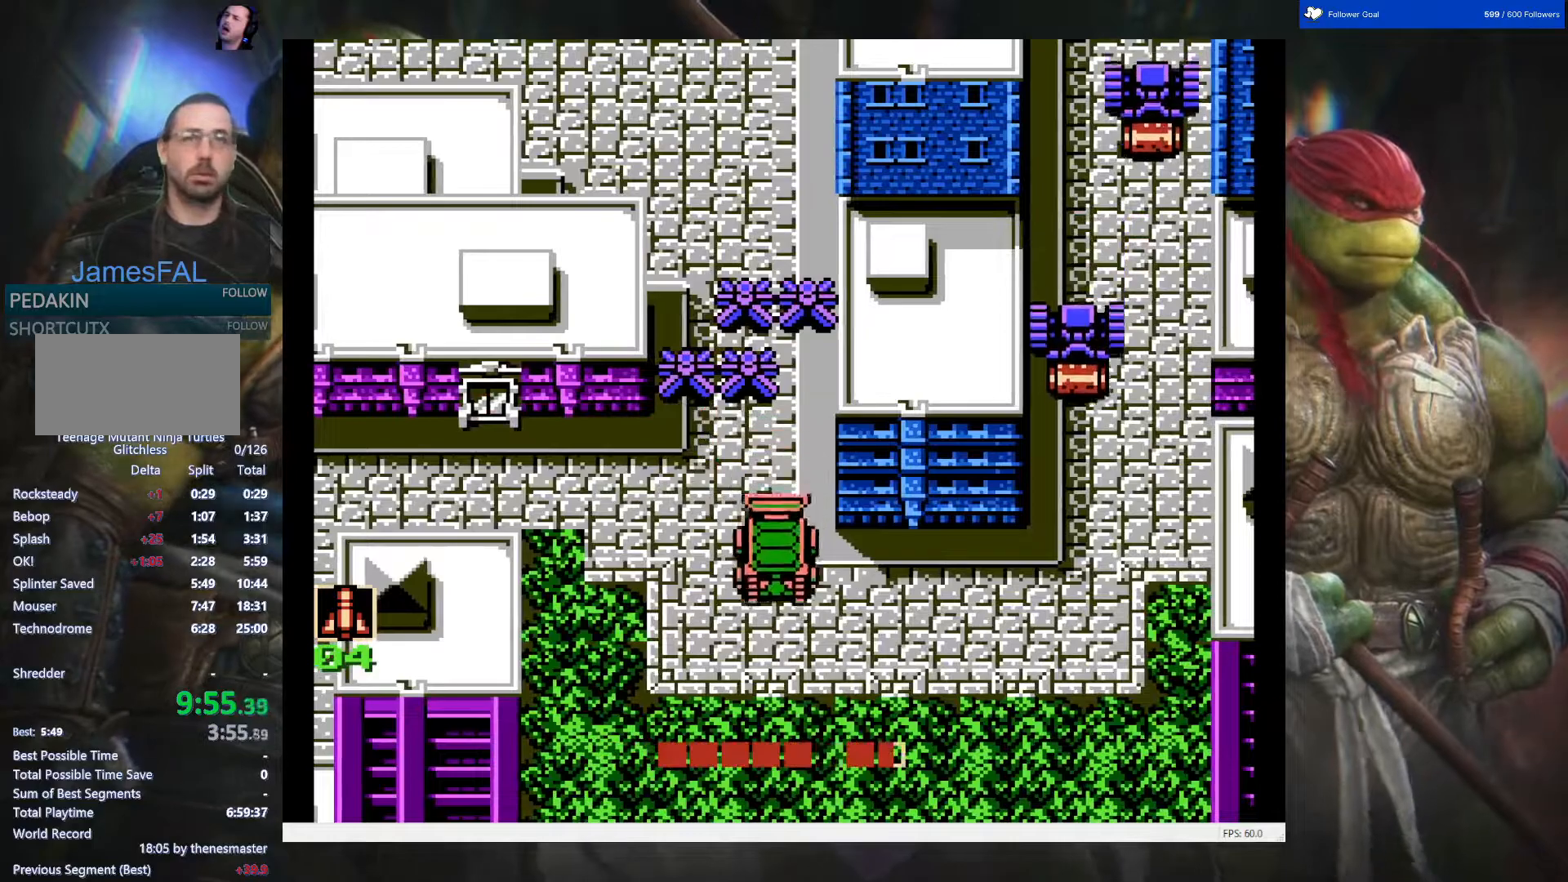
{"buttons": ["DPAD_RIGHT"], "events": [[50, "DPAD_RIGHT", "down"], [67, "DPAD_DOWN", "up"]]}
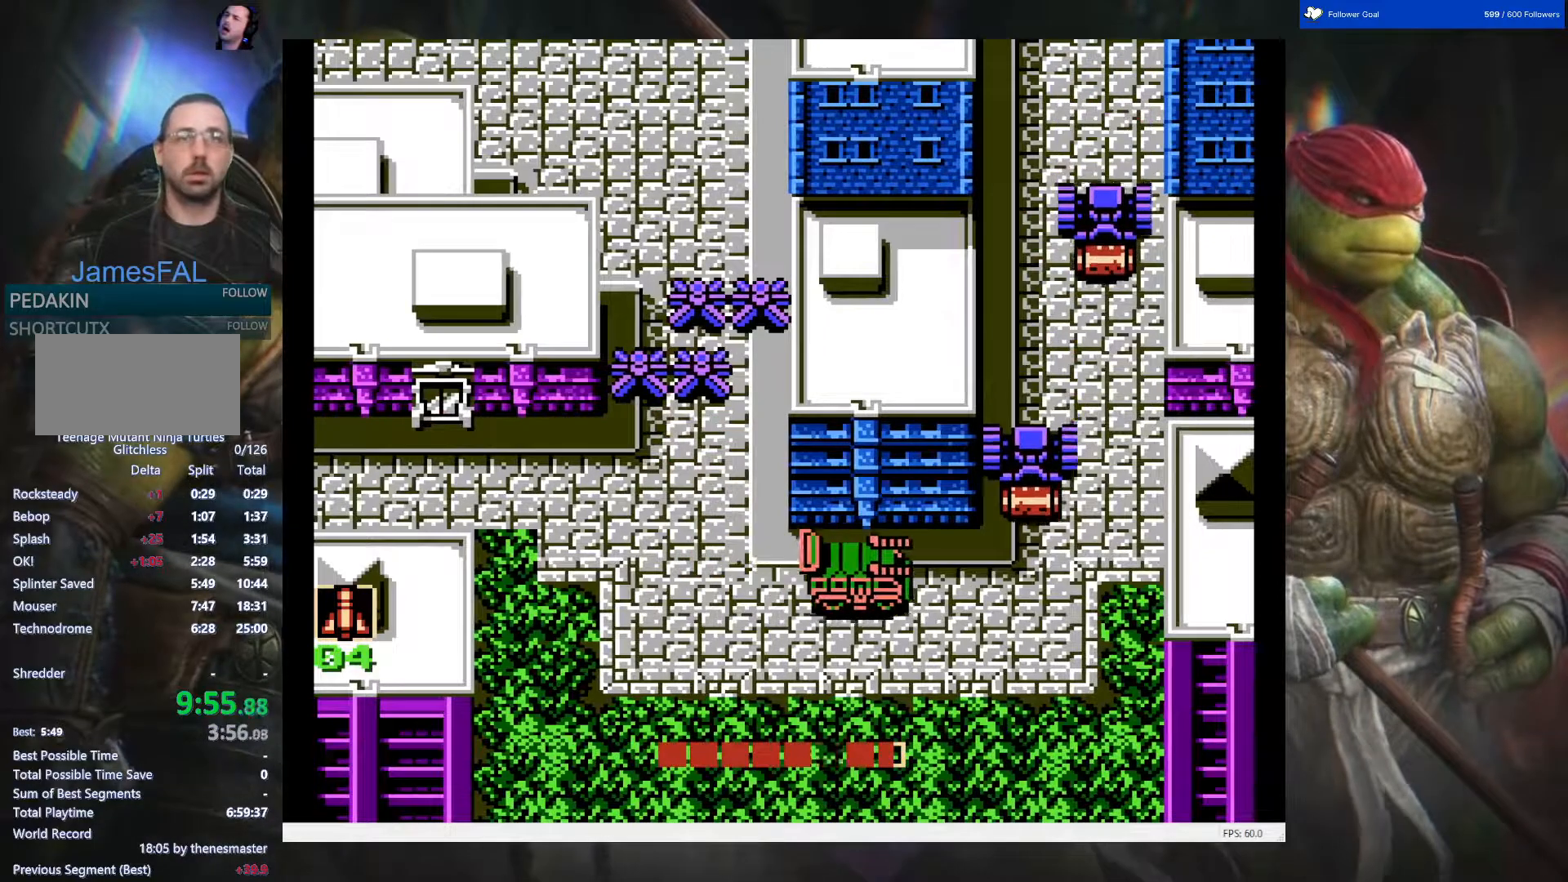
{"buttons": [], "events": [[17, "DPAD_RIGHT", "up"]]}
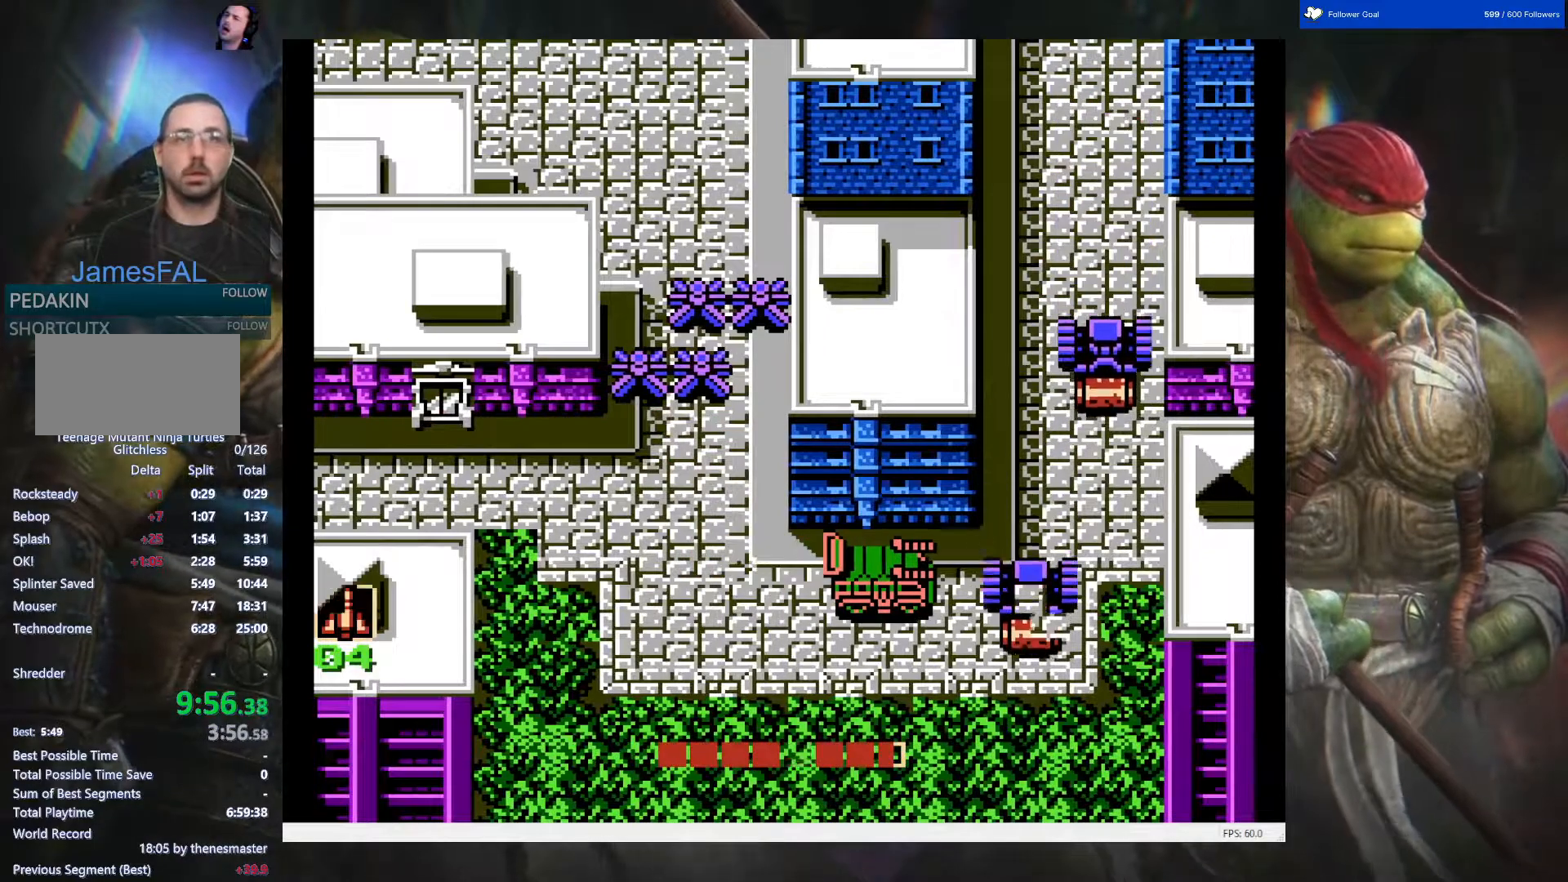
{"buttons": [], "events": []}
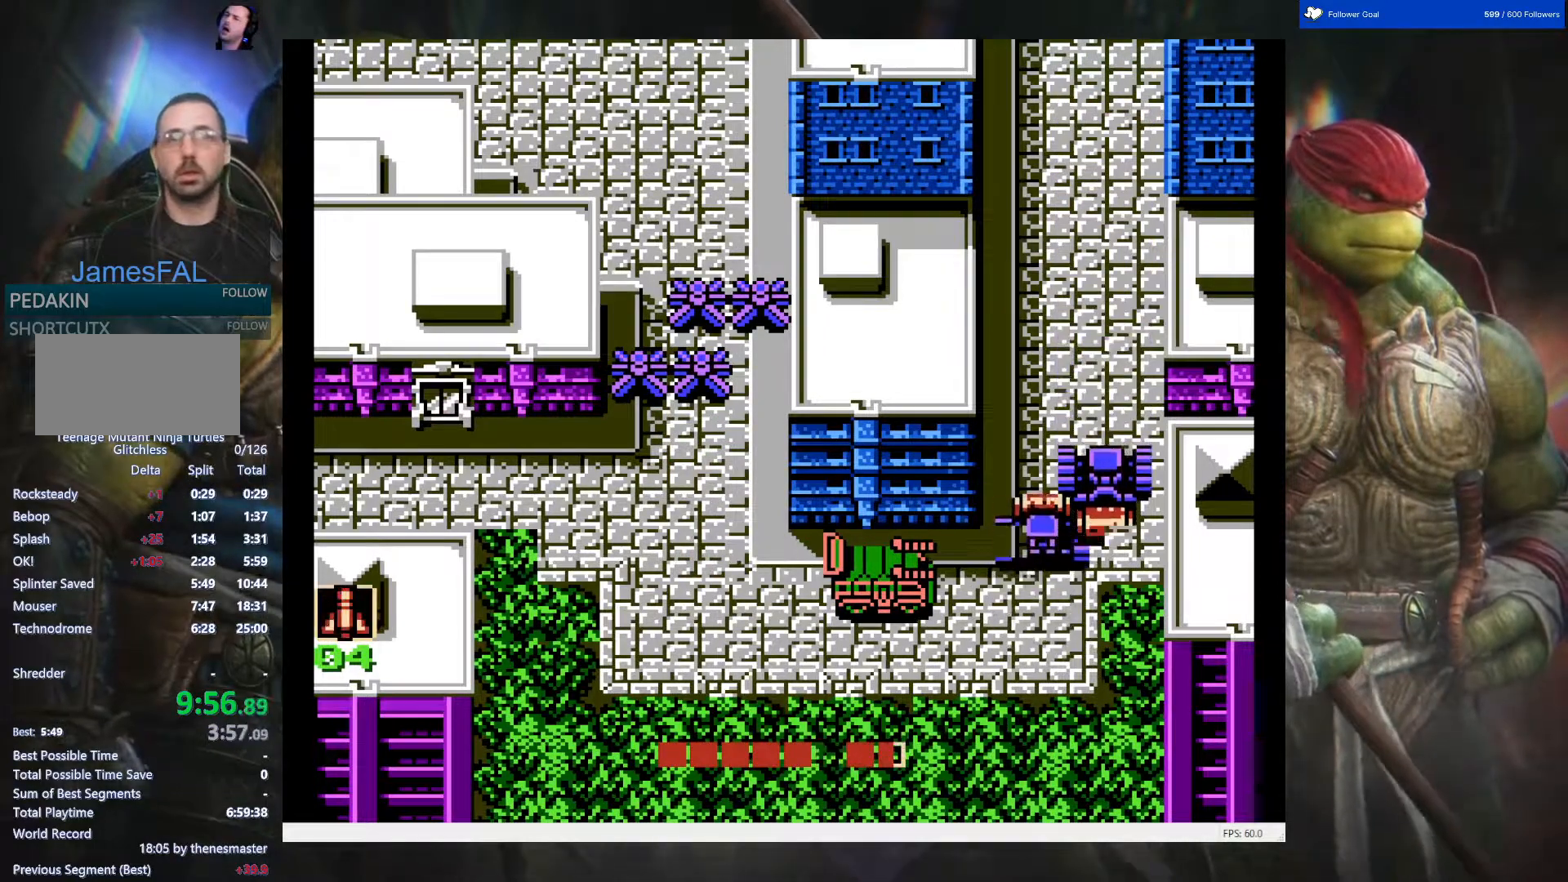
{"buttons": ["DPAD_RIGHT"], "events": [[400, "DPAD_RIGHT", "down"]]}
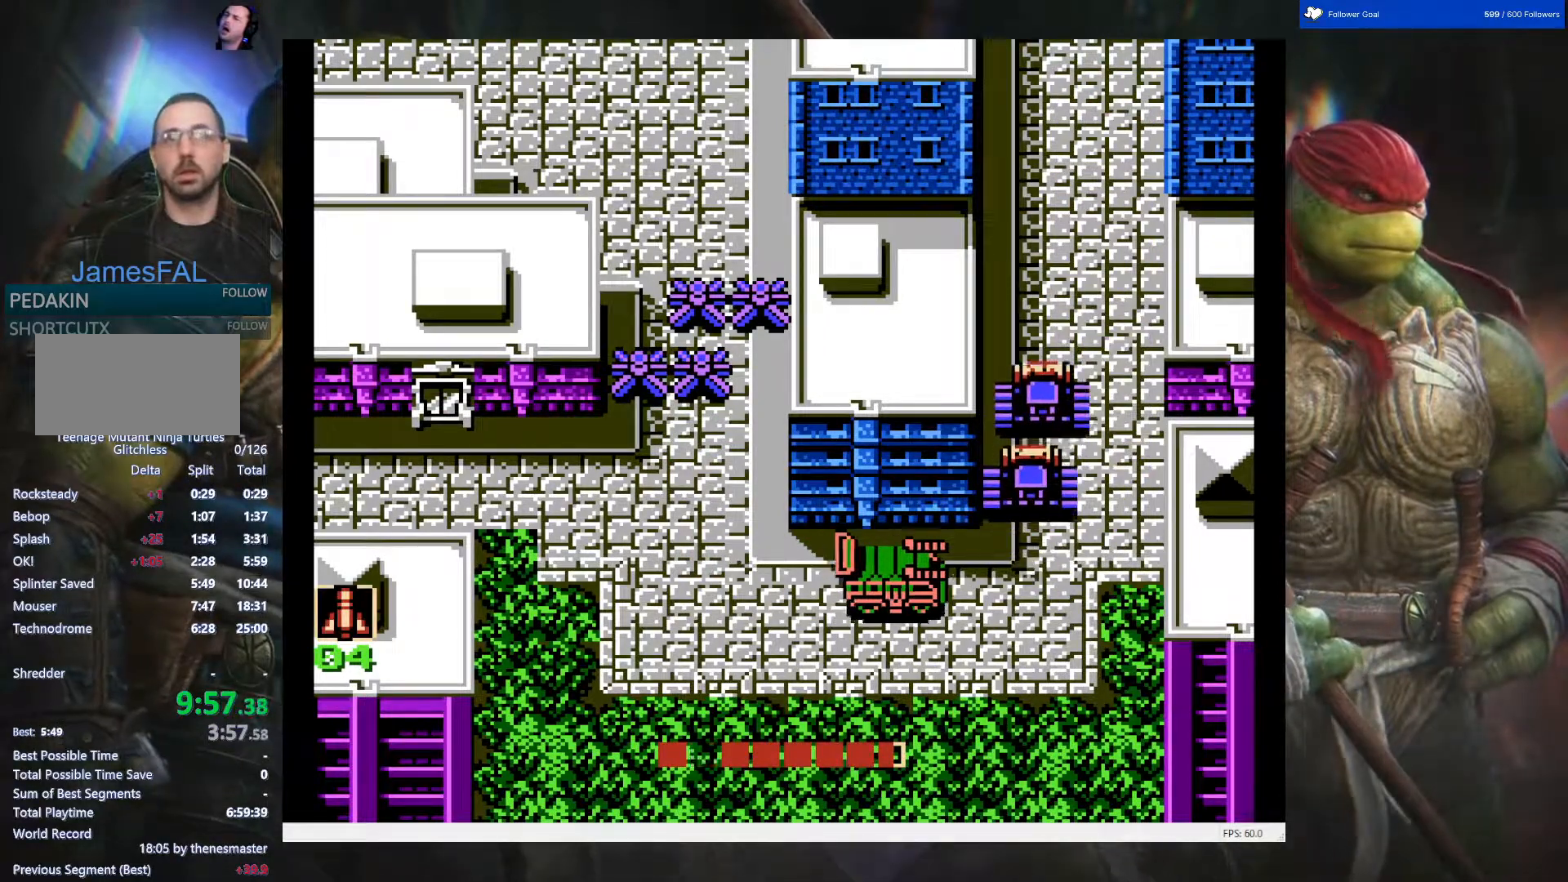
{"buttons": ["DPAD_UP"], "events": [[350, "DPAD_RIGHT", "up"], [350, "DPAD_UP", "down"]]}
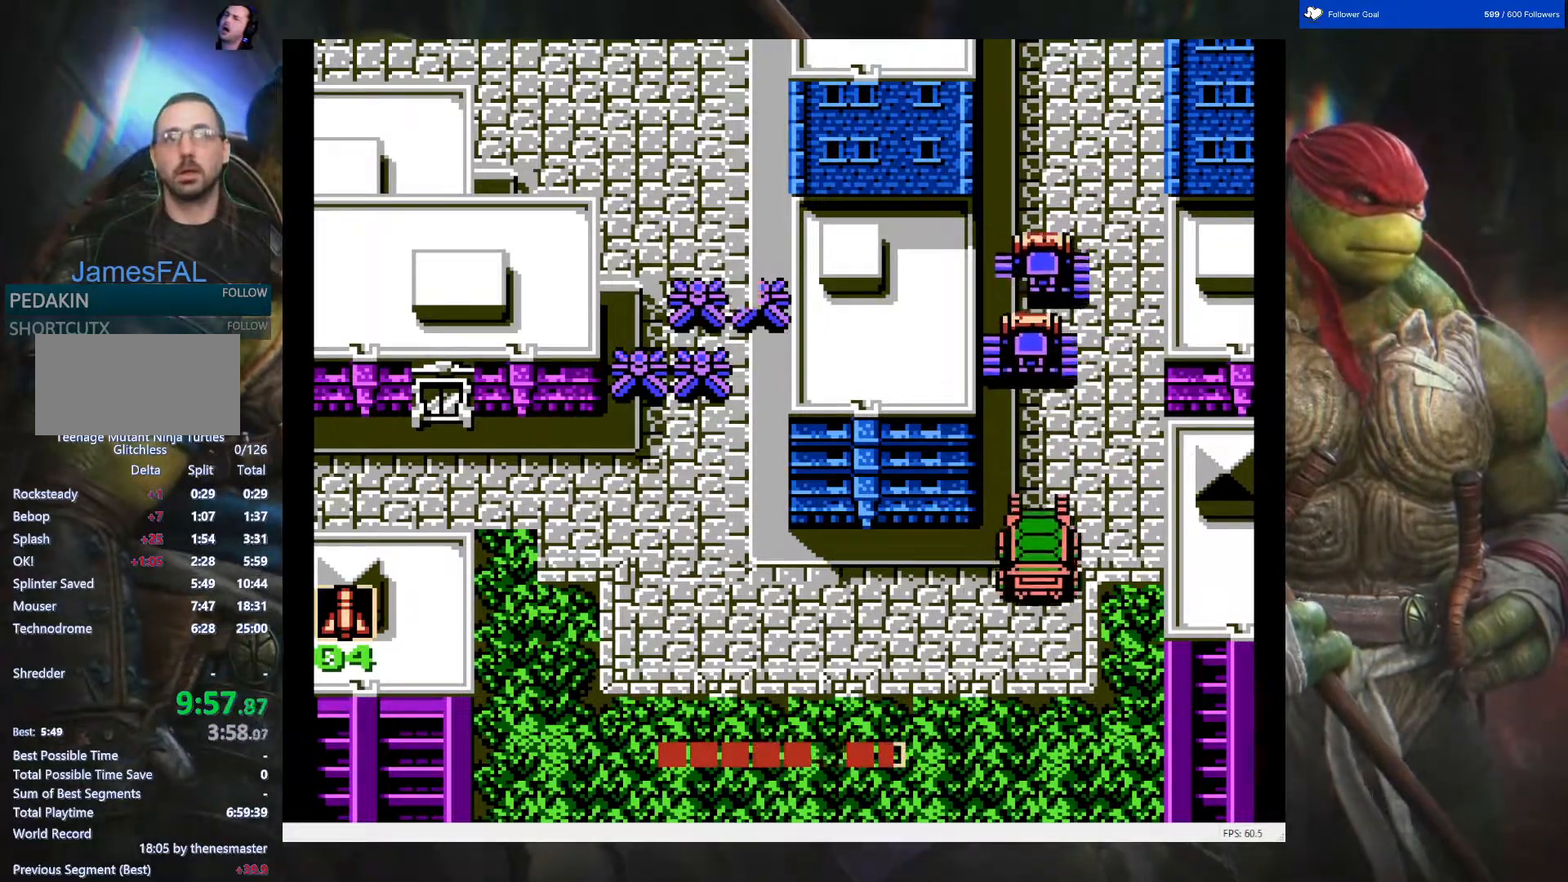
{"buttons": ["DPAD_UP"], "events": [[100, "B", "down"], [283, "B", "up"]]}
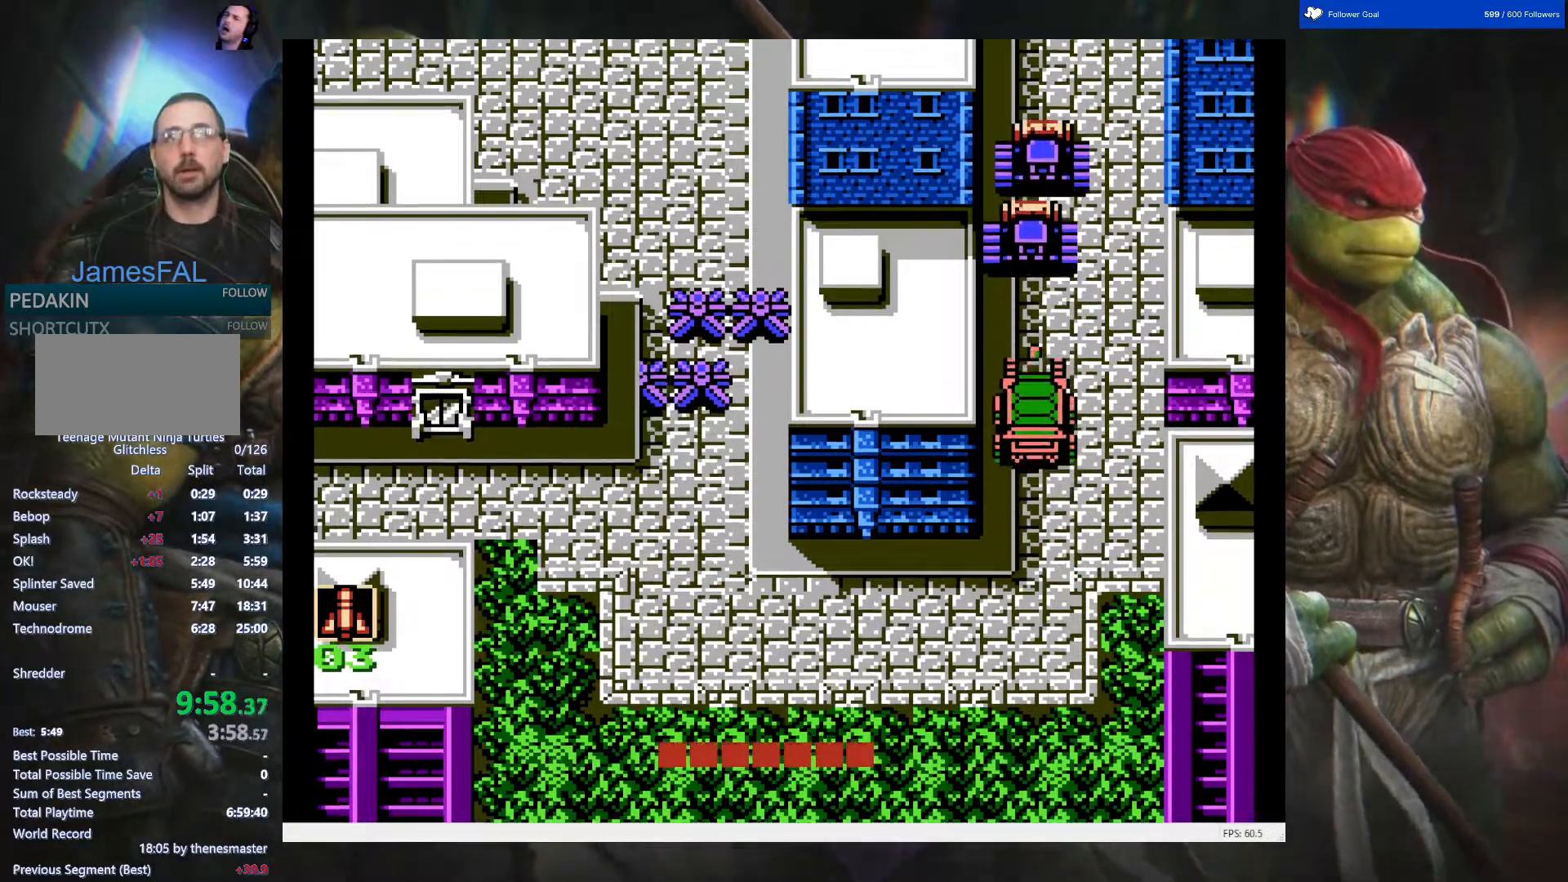
{"buttons": ["DPAD_UP"], "events": []}
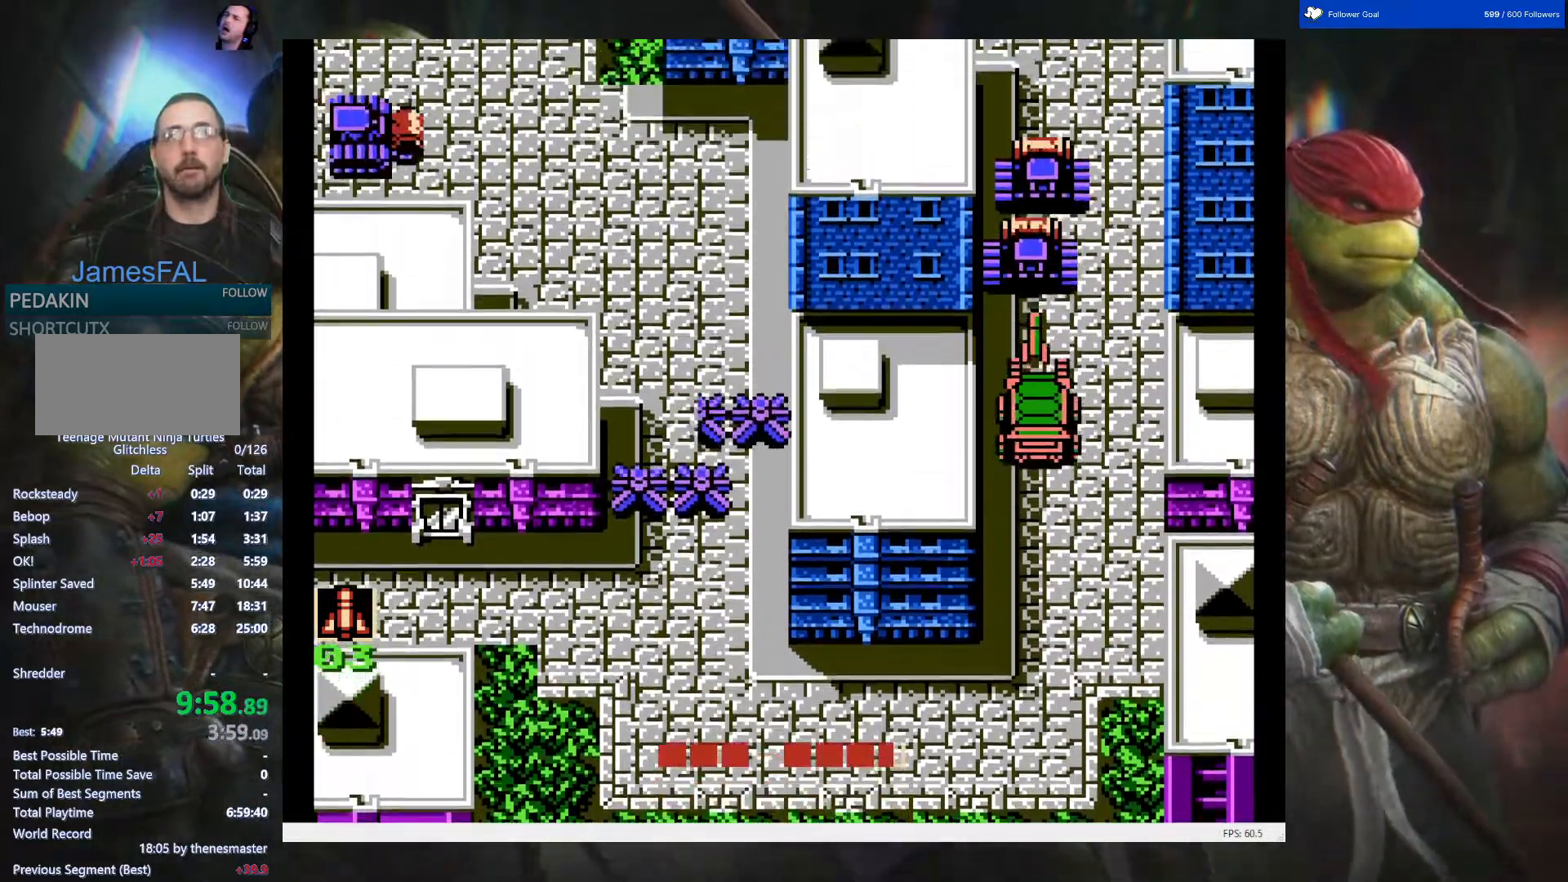
{"buttons": ["DPAD_UP"], "events": []}
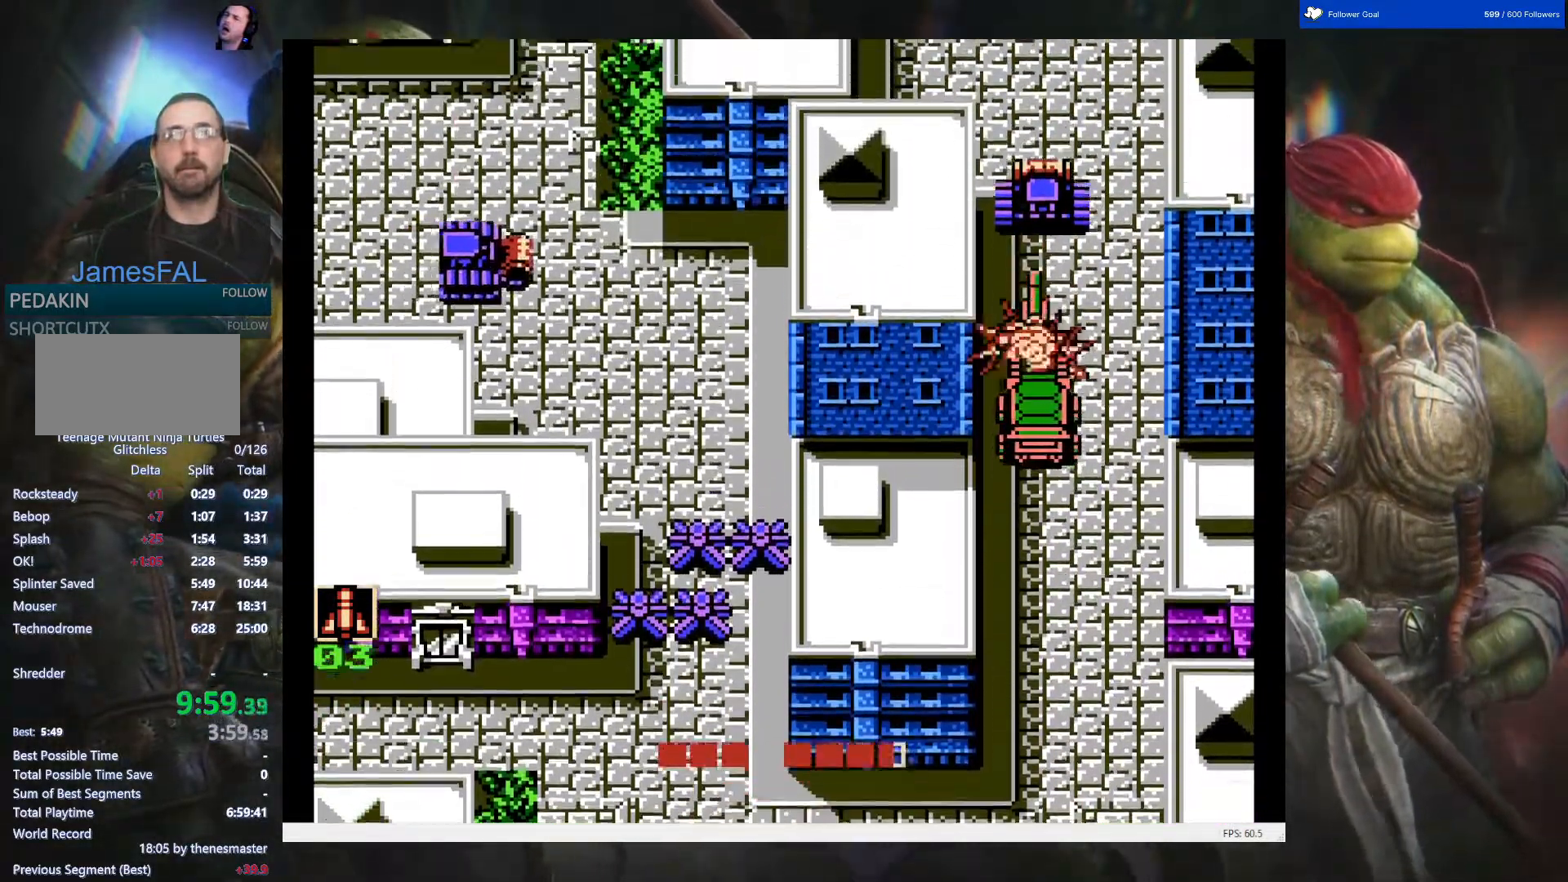
{"buttons": ["DPAD_UP"], "events": []}
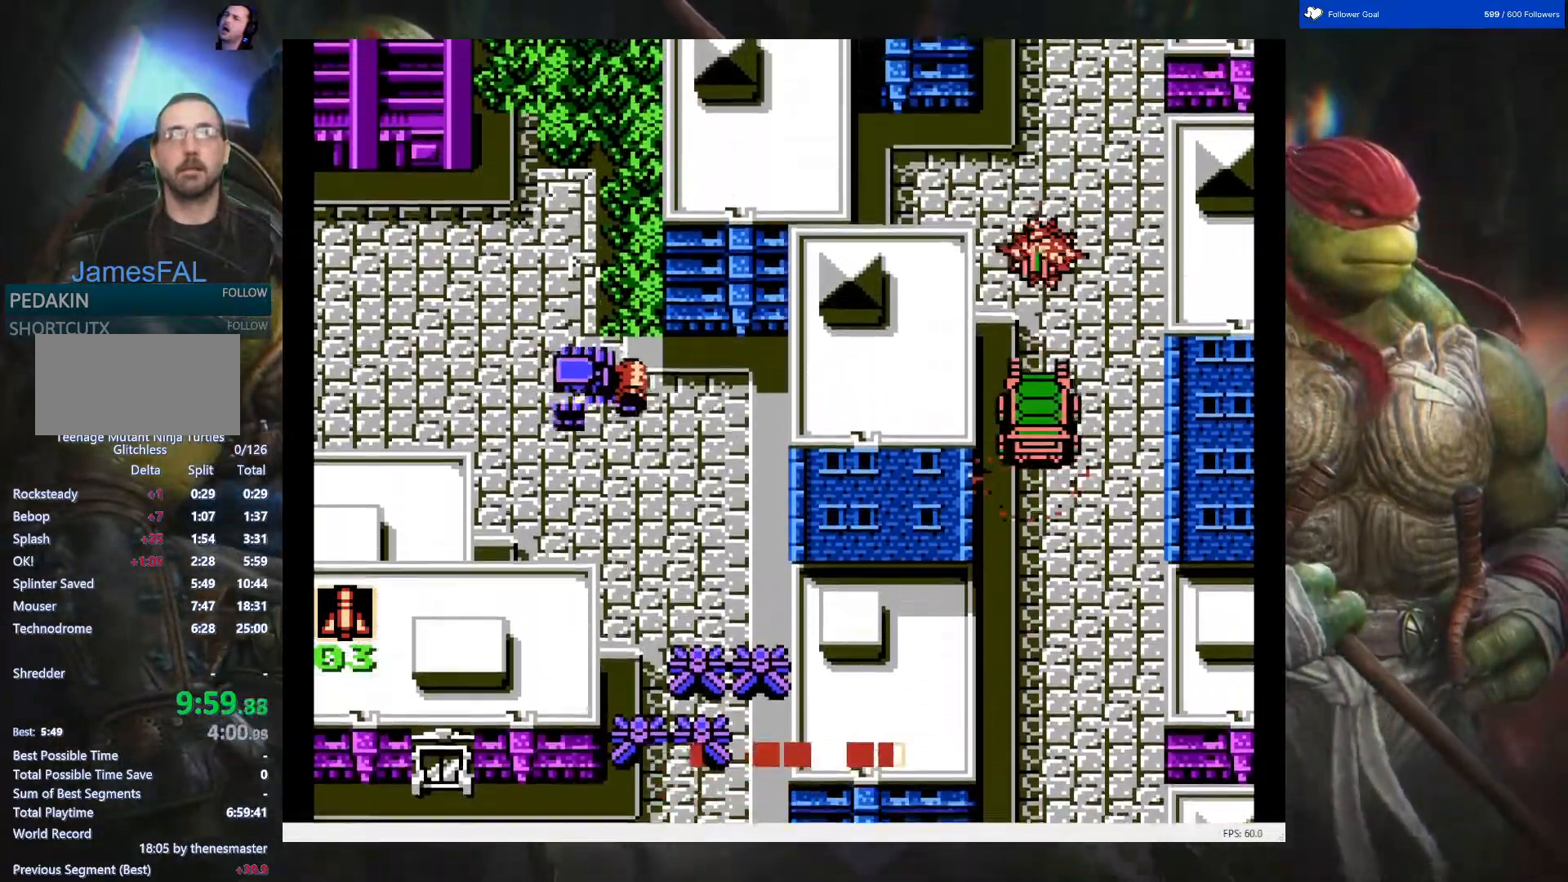
{"buttons": ["DPAD_UP"], "events": []}
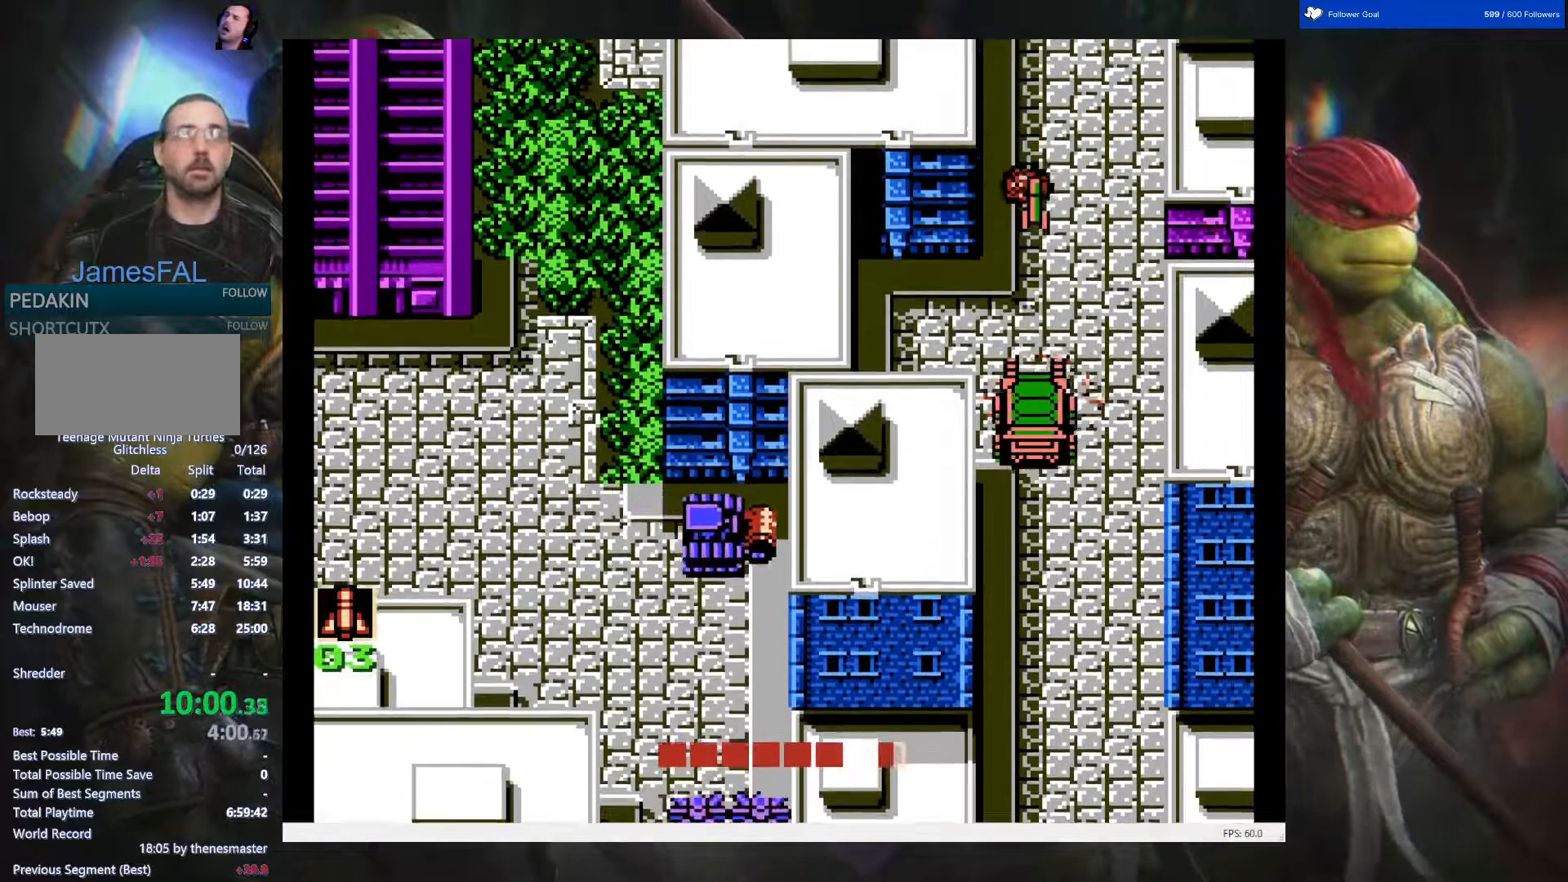
{"buttons": ["DPAD_UP"], "events": []}
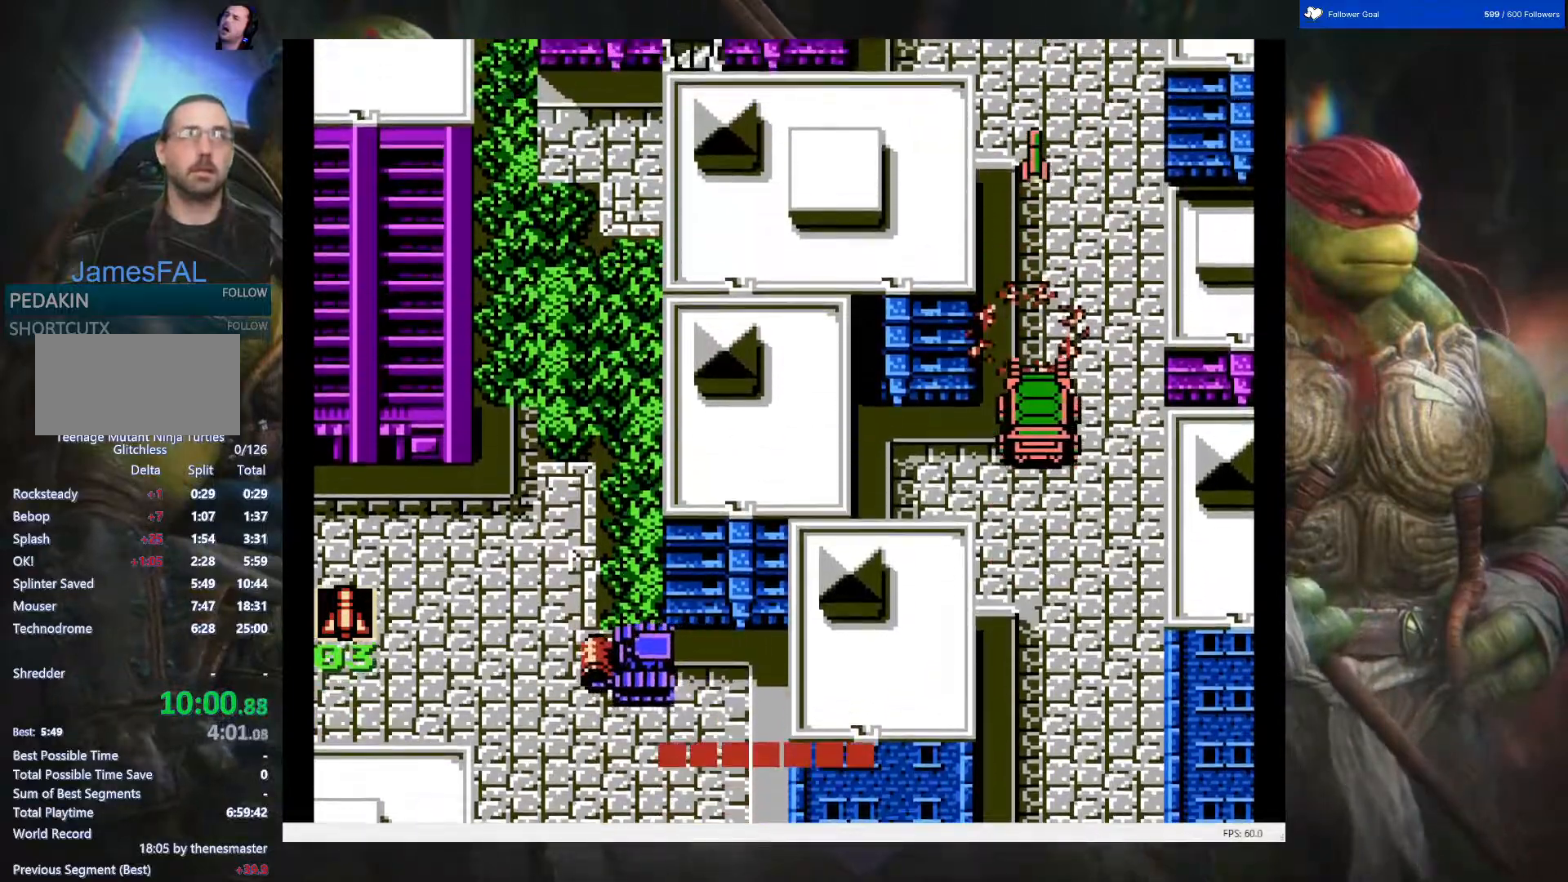
{"buttons": ["DPAD_UP"], "events": []}
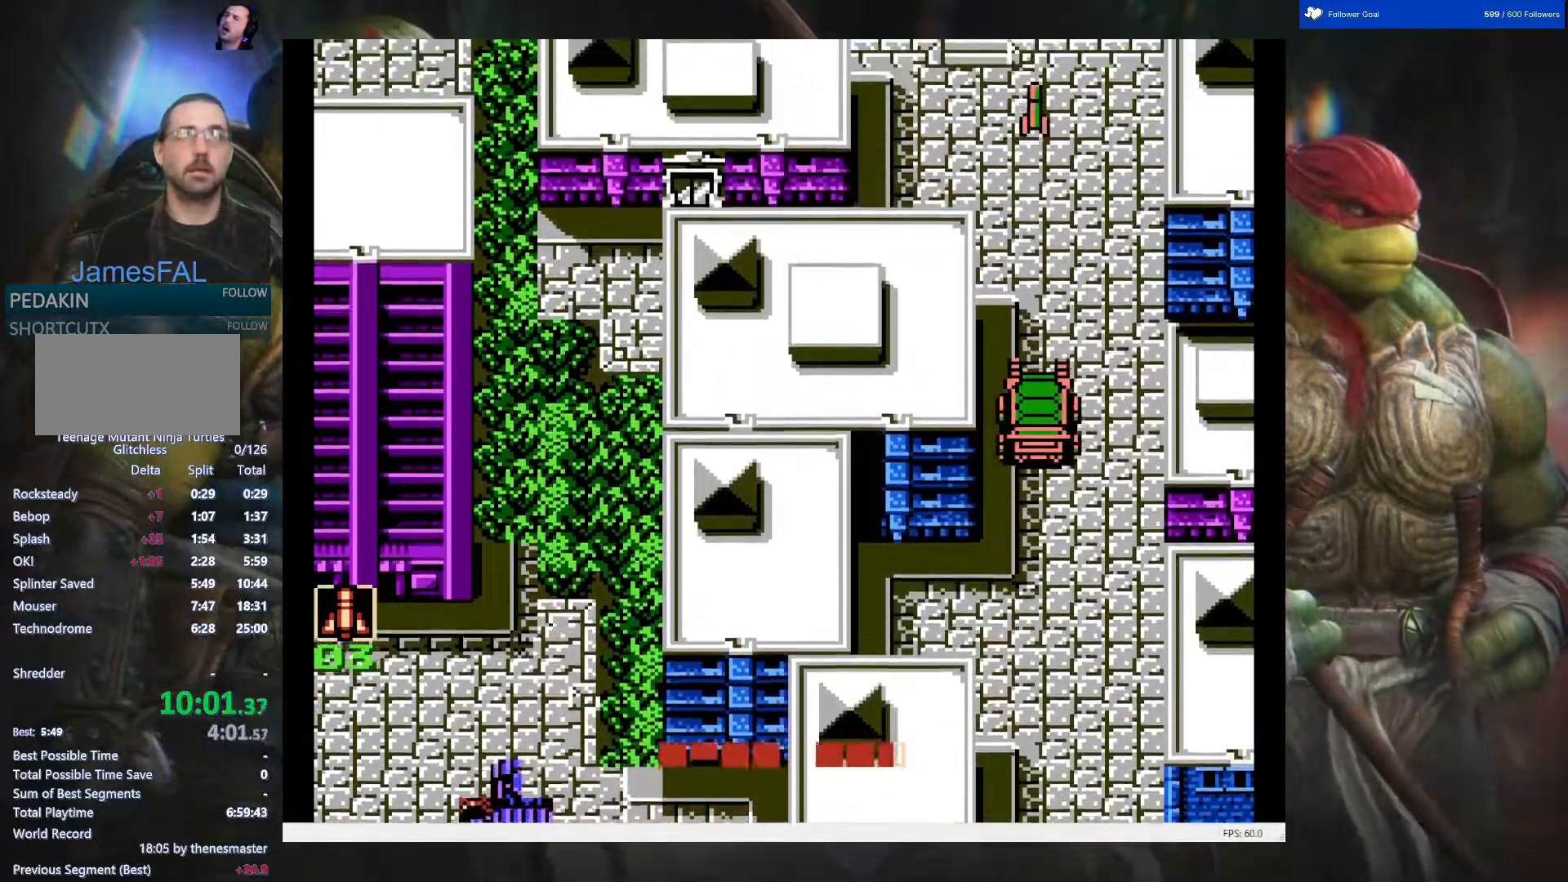
{"buttons": ["DPAD_UP"], "events": []}
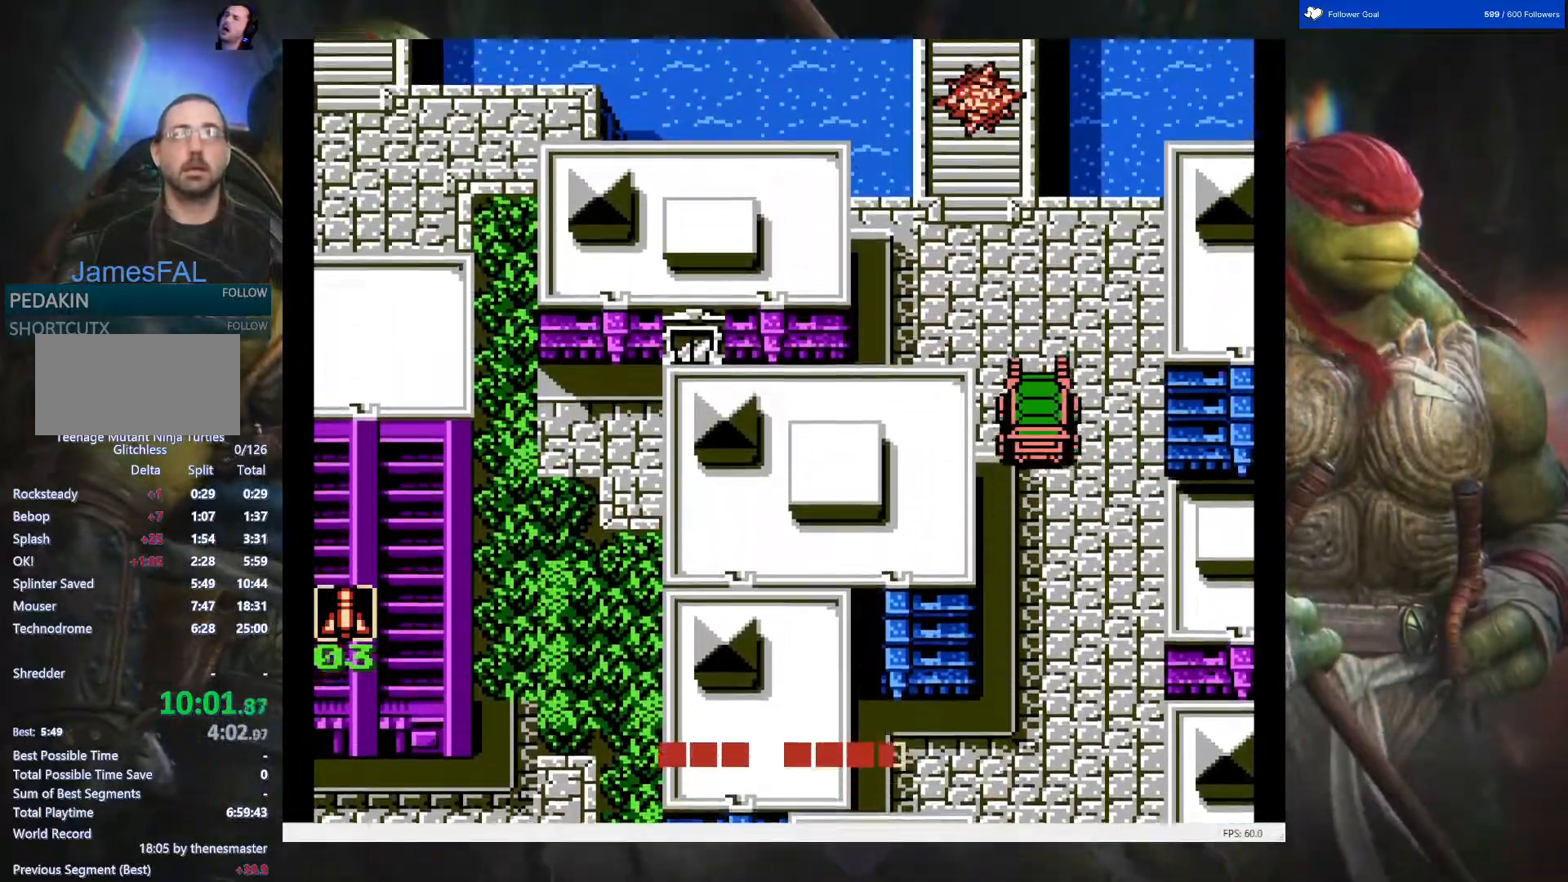
{"buttons": ["DPAD_UP"], "events": []}
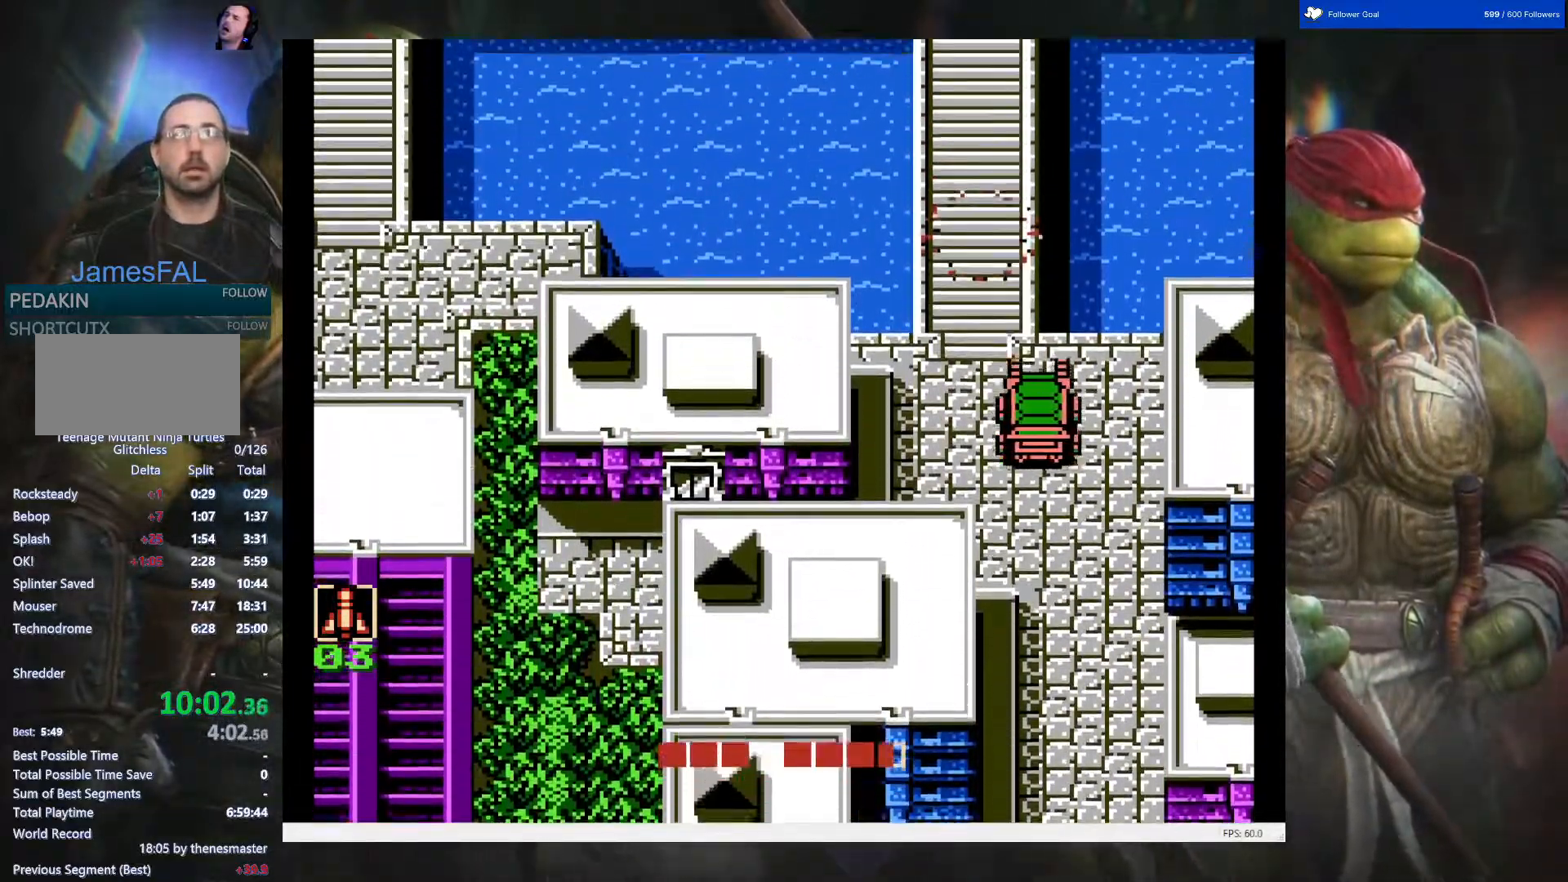
{"buttons": ["DPAD_UP"], "events": [[67, "DPAD_LEFT", "down"], [117, "DPAD_UP", "up"], [200, "DPAD_UP", "down"], [217, "DPAD_LEFT", "up"]]}
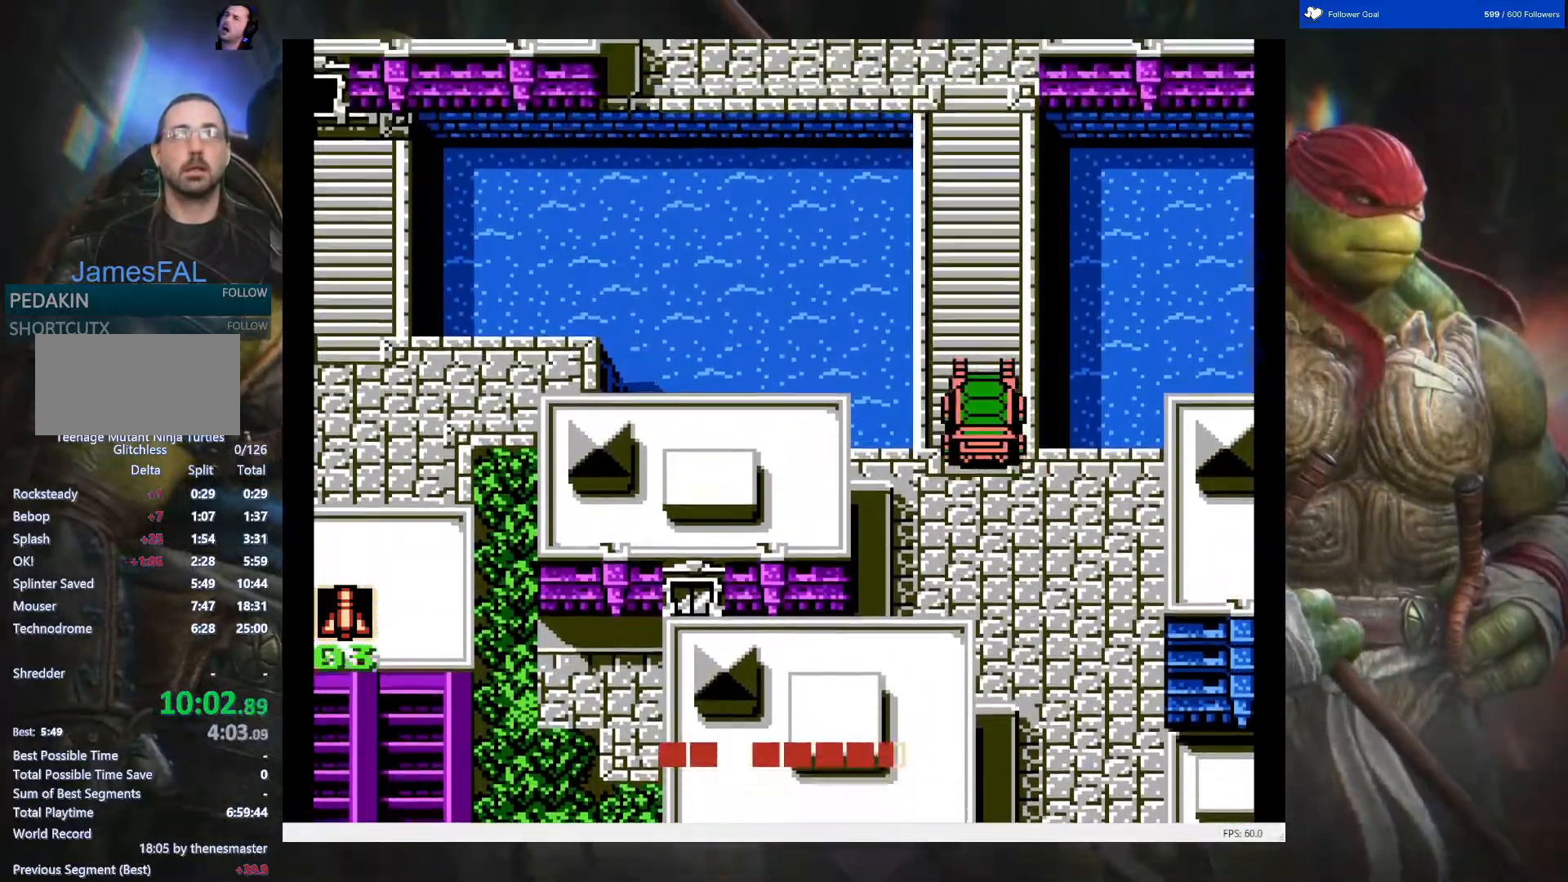
{"buttons": ["DPAD_UP"], "events": []}
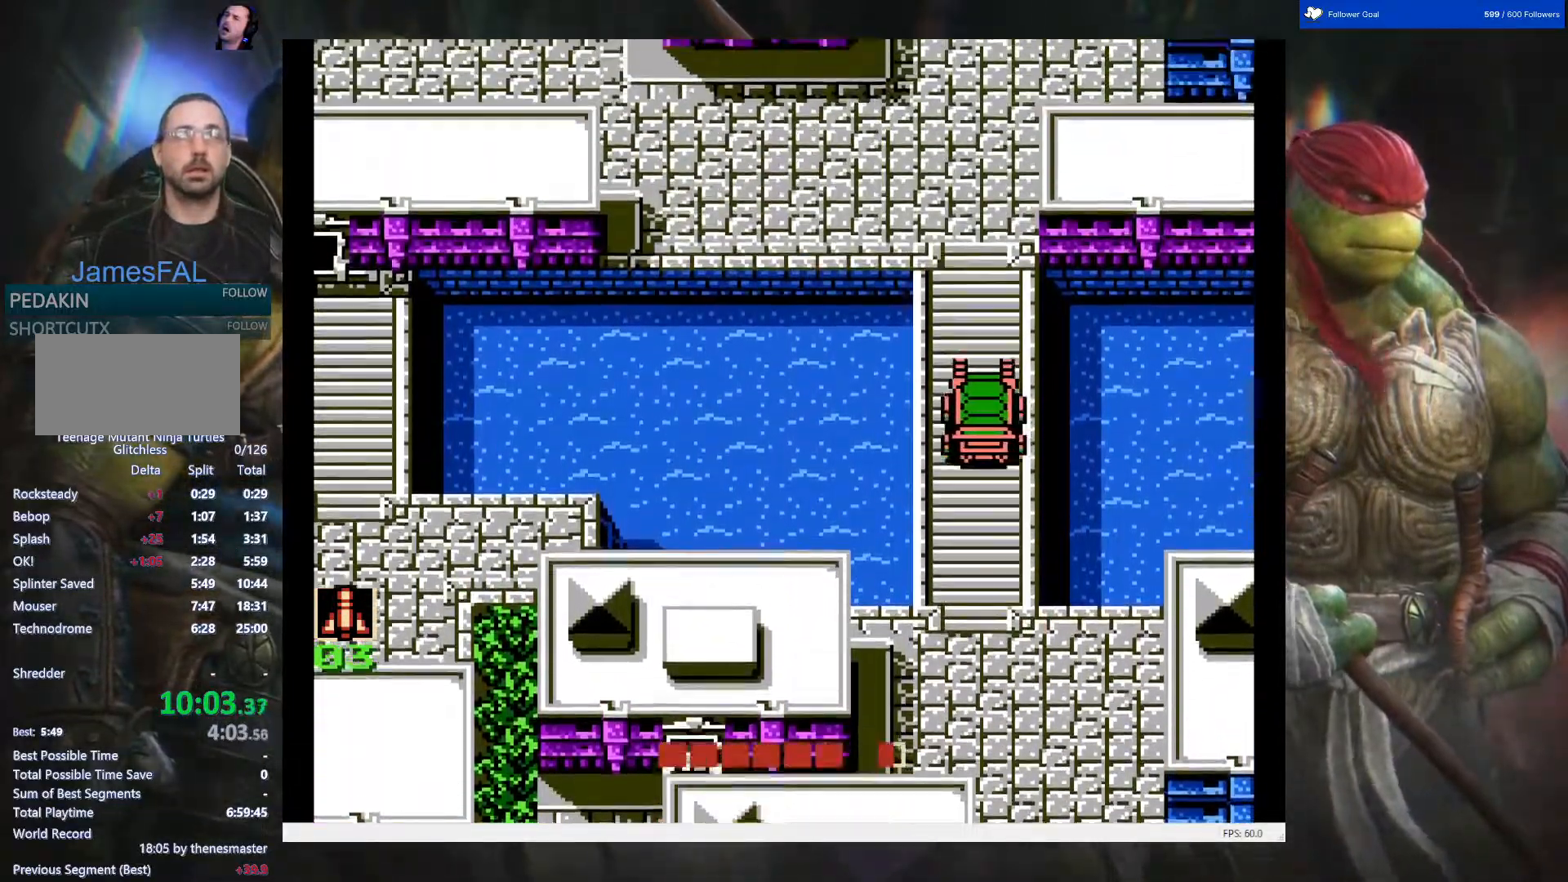
{"buttons": ["DPAD_UP"], "events": []}
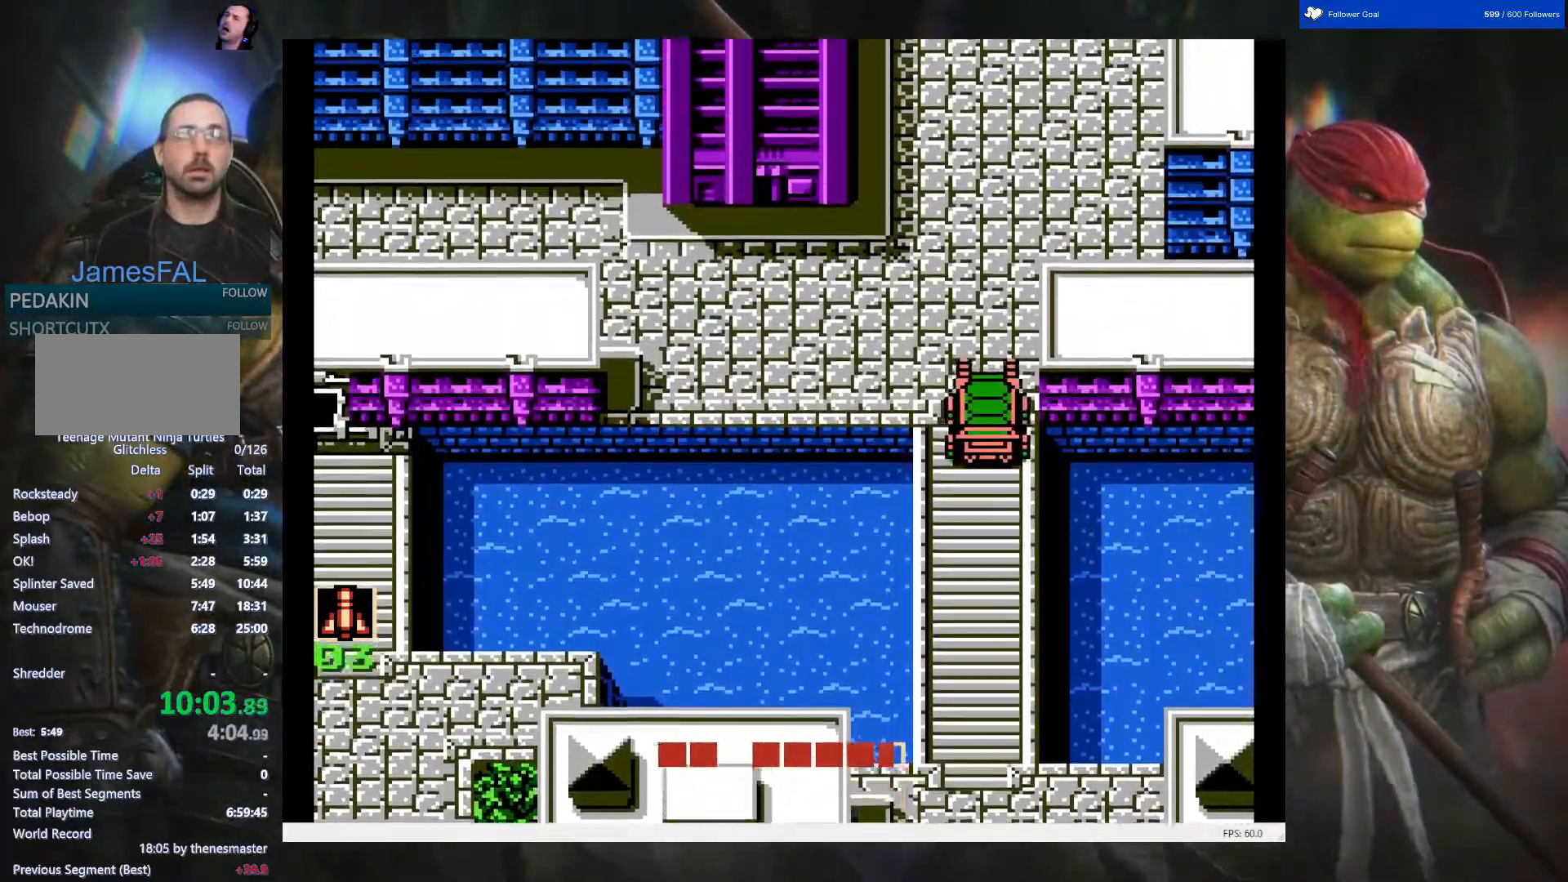
{"buttons": ["DPAD_UP"], "events": []}
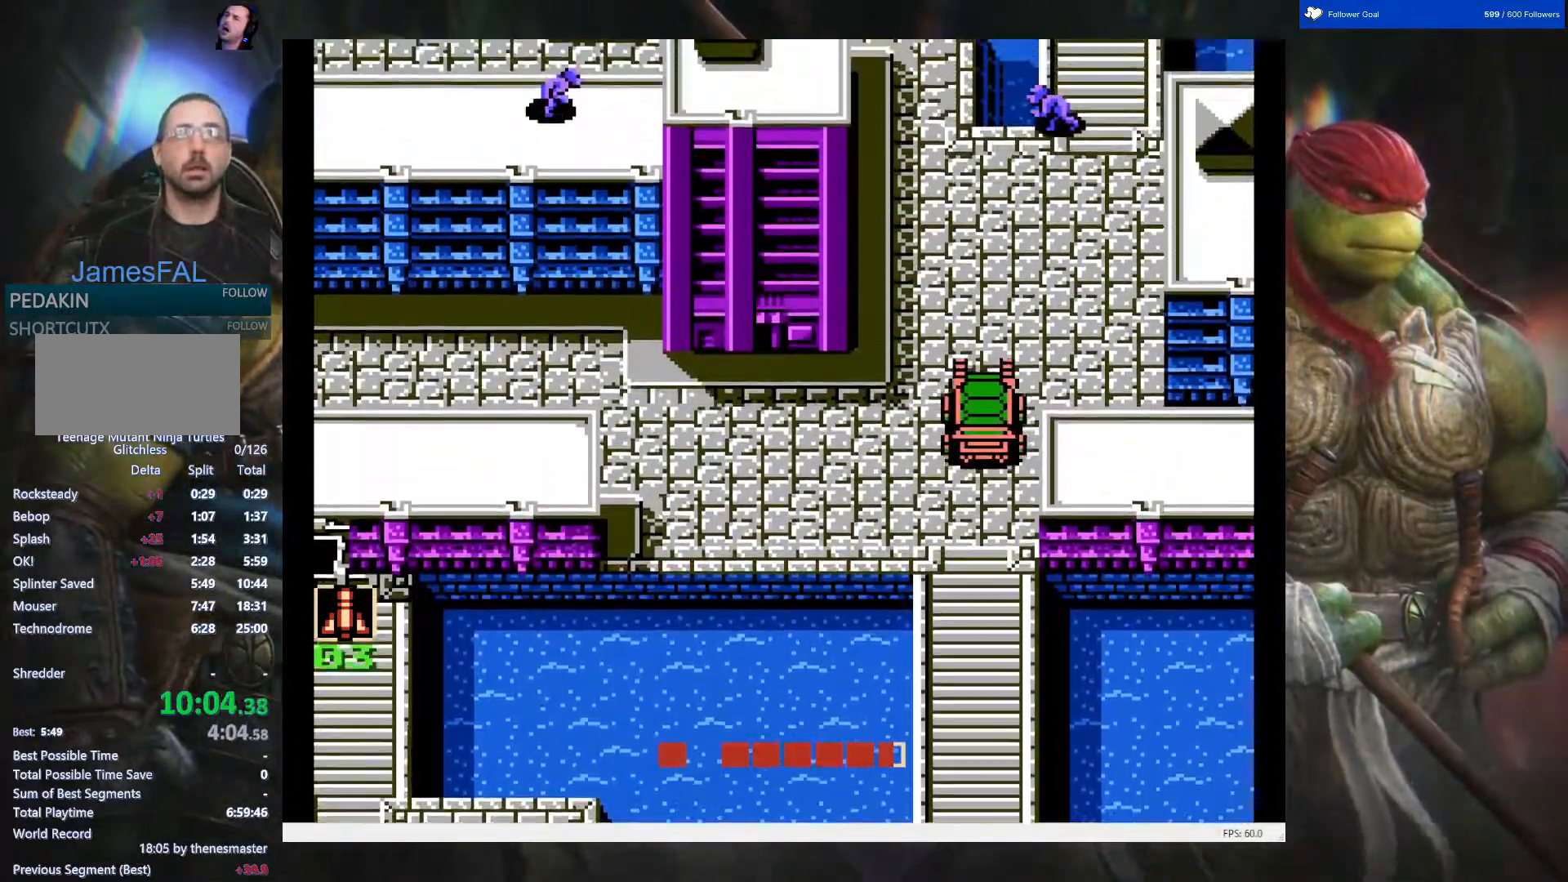
{"buttons": ["DPAD_UP"], "events": []}